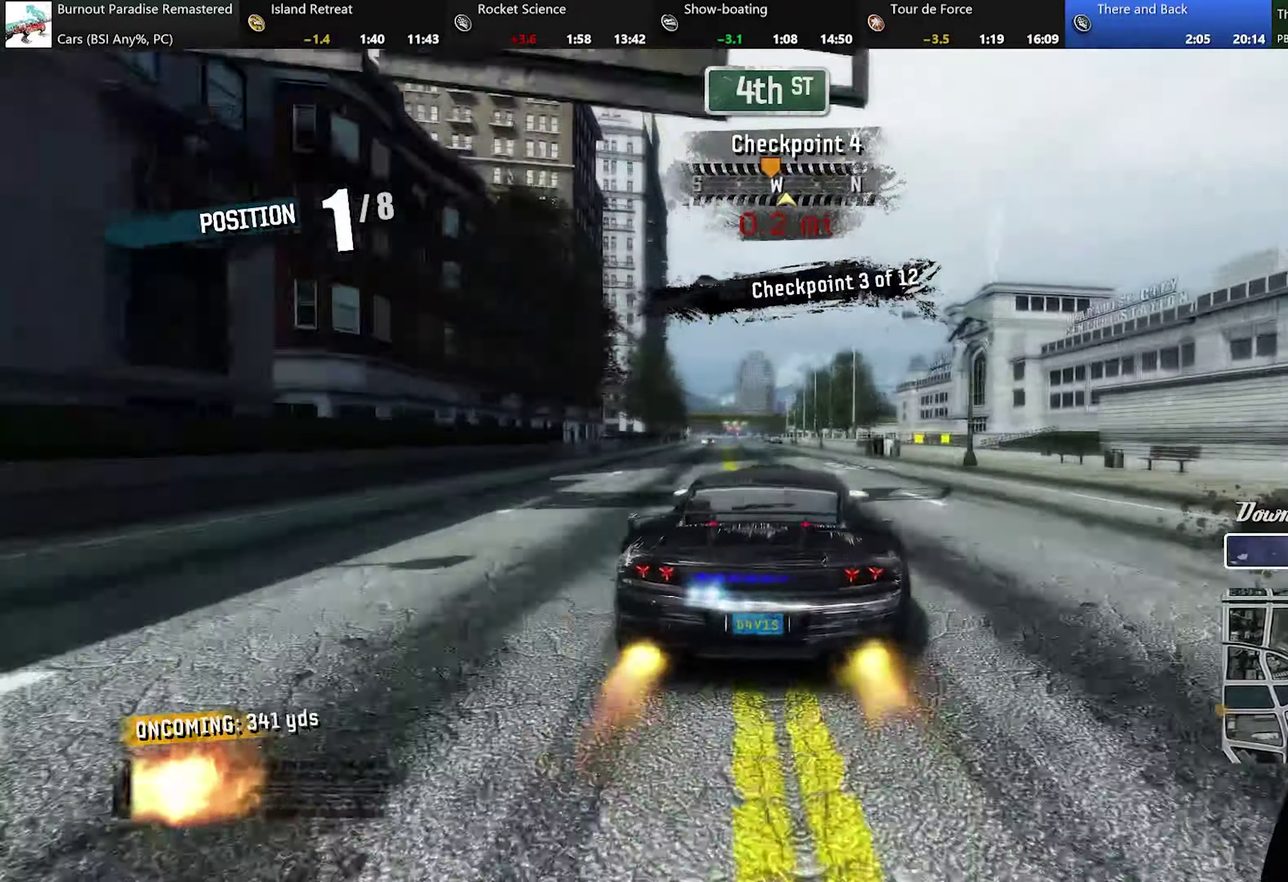
Gameplay with a controller (Xbox layout); each line is a JSON object with the inputs held at the frame after it. "events" lists button and stick changes between this image and that frame as [ms after this image, input, new state], when the widget could be followed in between. Not read: L3 R3 right_stick.
{"buttons": ["A", "R2"], "left_stick": "right", "events": [[83, "left_stick", "up-left"], [184, "left_stick", "center"], [467, "left_stick", "right"]]}
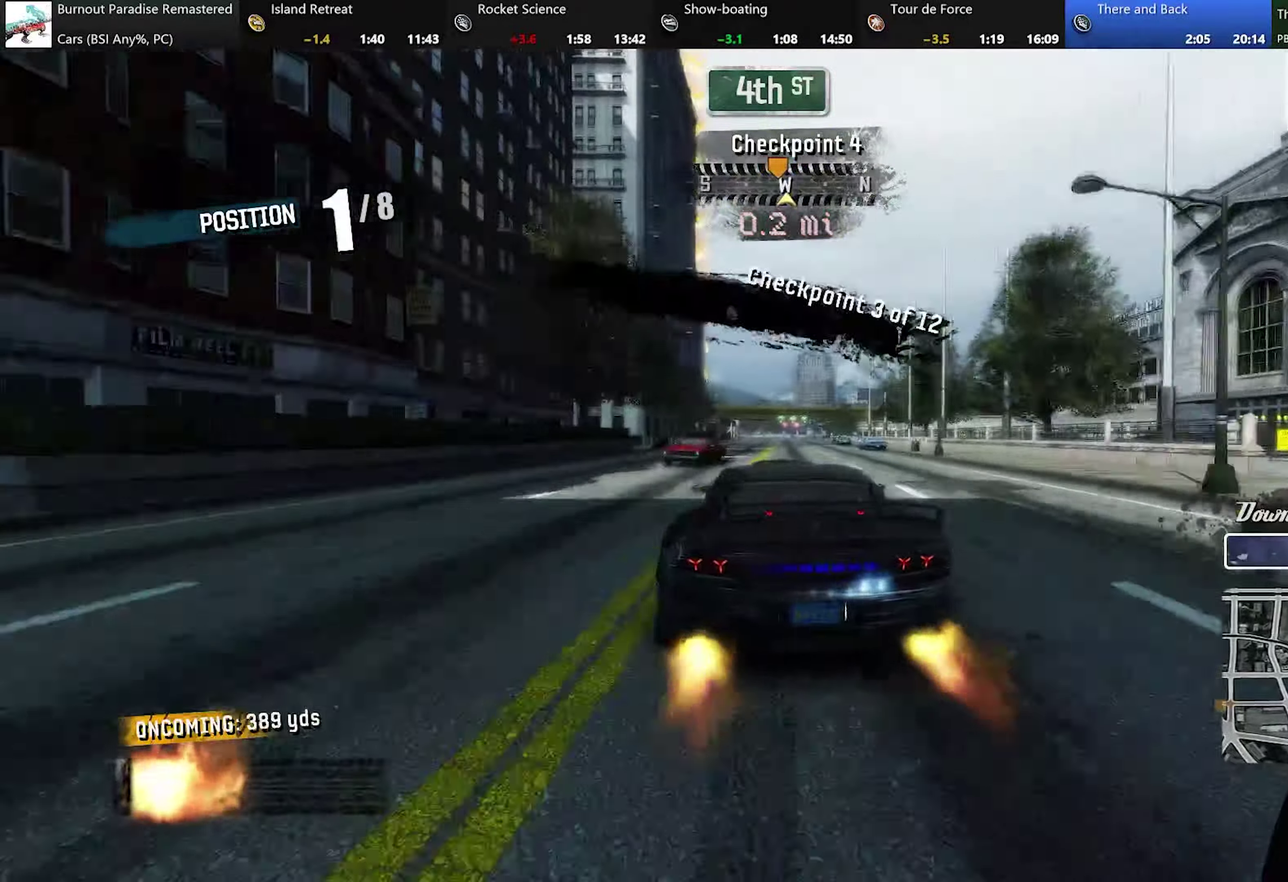
{"buttons": ["A", "R2"], "left_stick": "center", "events": [[50, "left_stick", "center"]]}
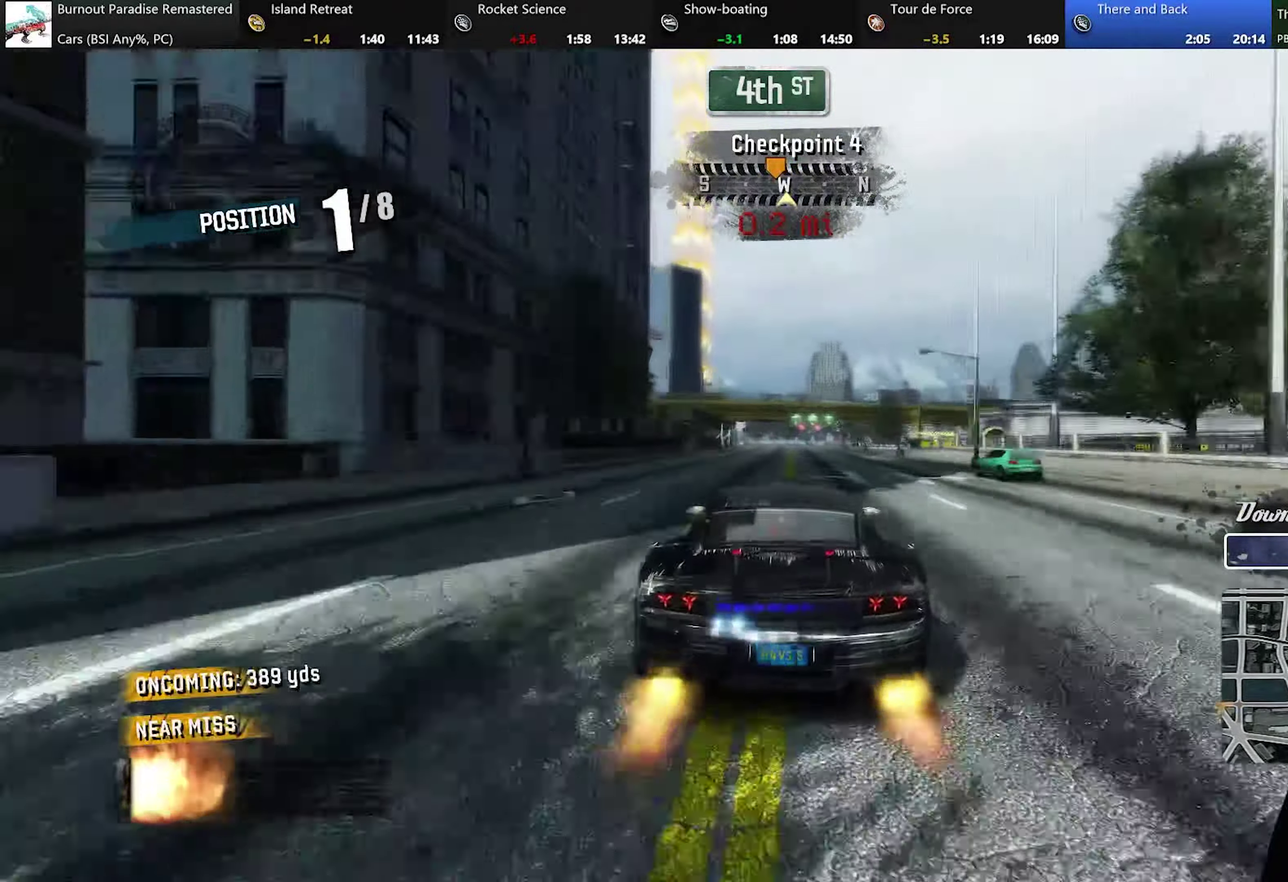
{"buttons": ["A", "R2"], "left_stick": "left", "events": [[484, "left_stick", "left"]]}
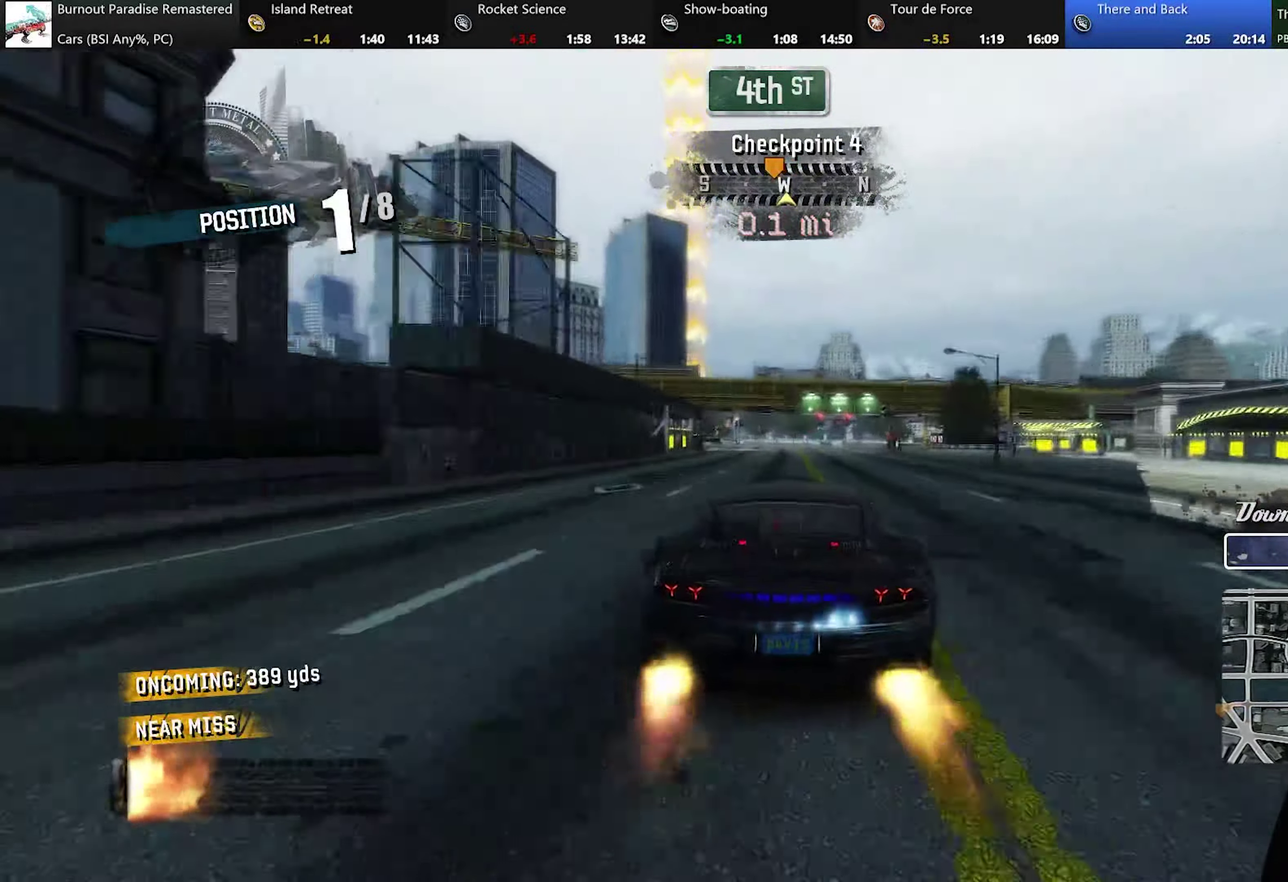
{"buttons": ["A", "R2"], "left_stick": "center", "events": [[50, "left_stick", "up-left"], [150, "left_stick", "center"], [400, "left_stick", "right"], [483, "left_stick", "center"]]}
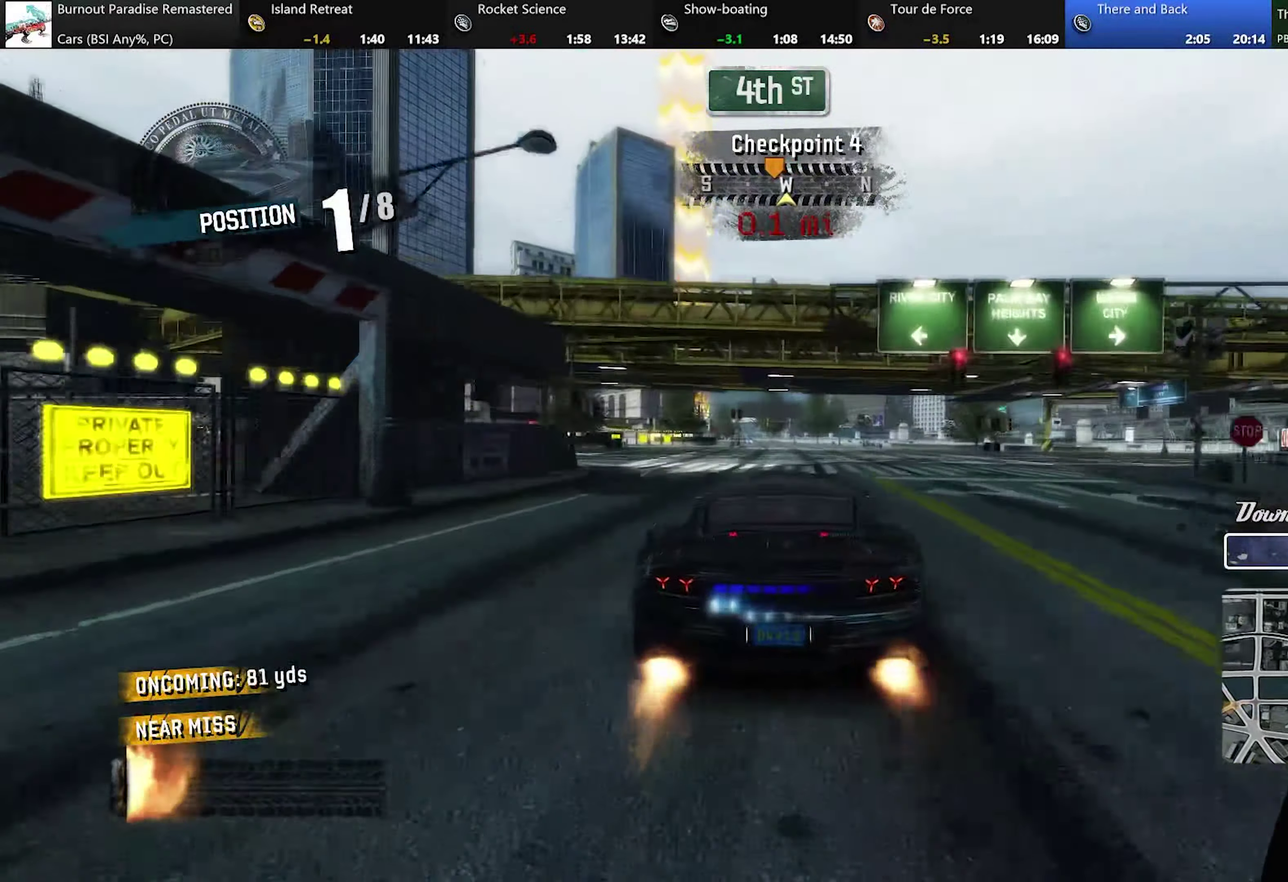
{"buttons": ["A", "R2"], "left_stick": "center", "events": []}
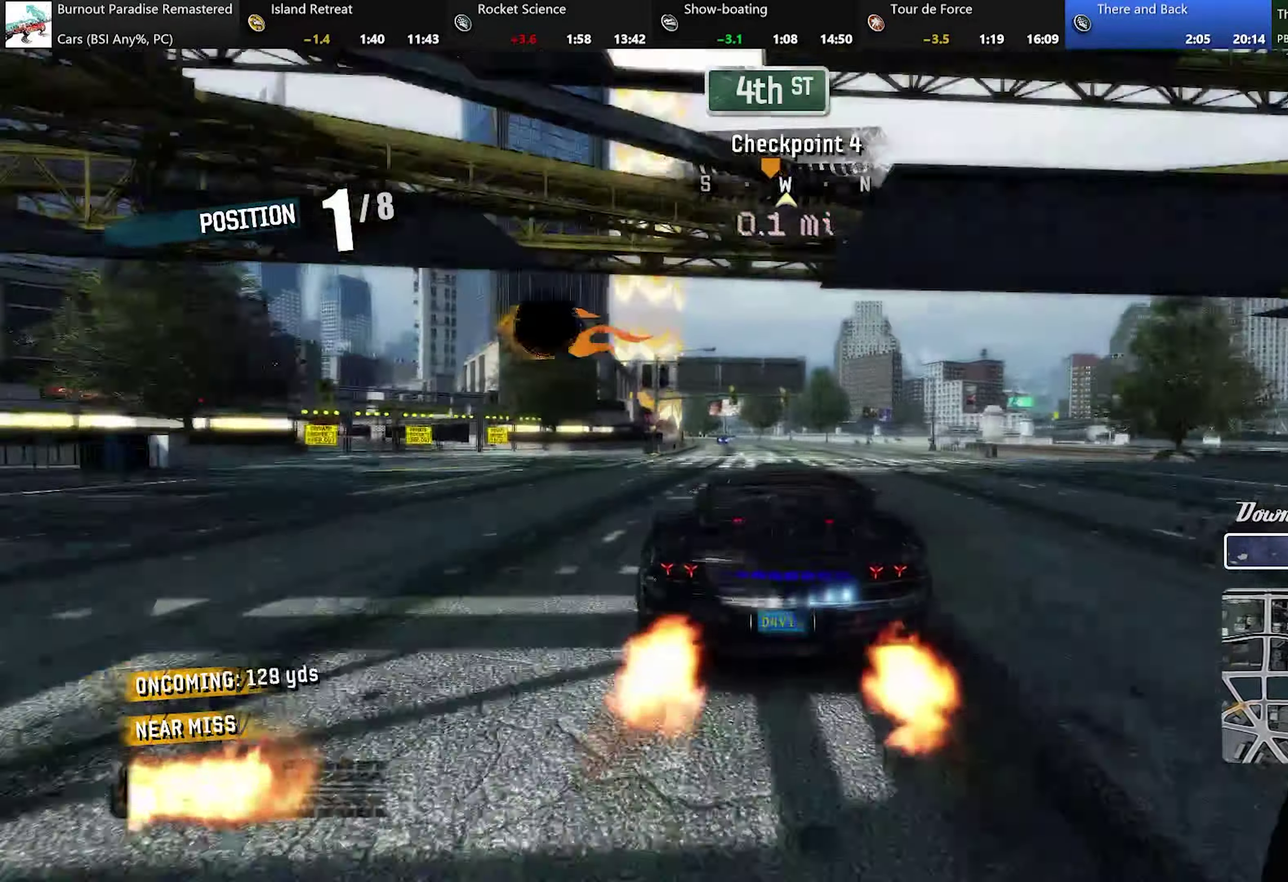
{"buttons": ["A", "R2"], "left_stick": "left", "events": [[50, "left_stick", "left"], [216, "left_stick", "center"], [467, "left_stick", "left"]]}
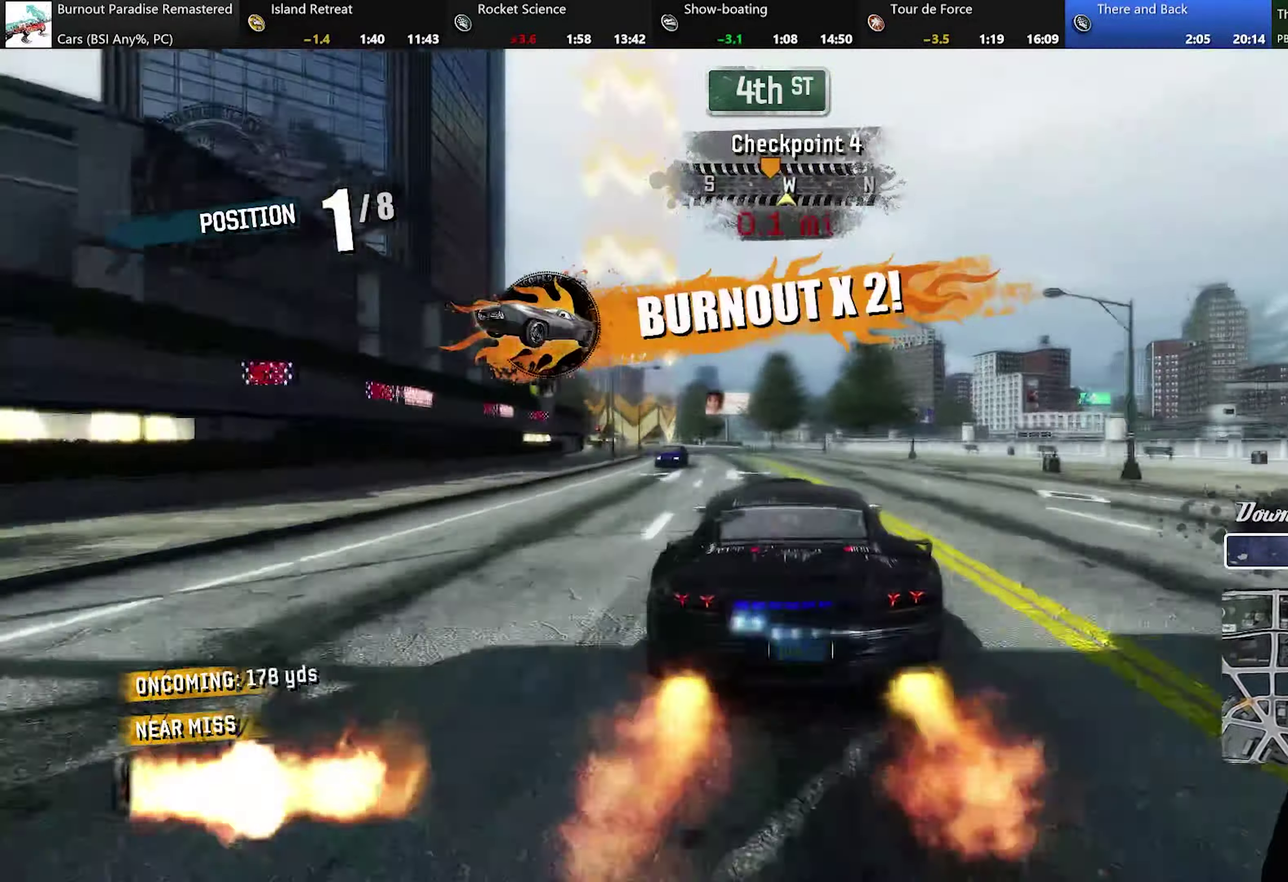
{"buttons": ["A", "R2"], "left_stick": "center", "events": [[367, "left_stick", "center"]]}
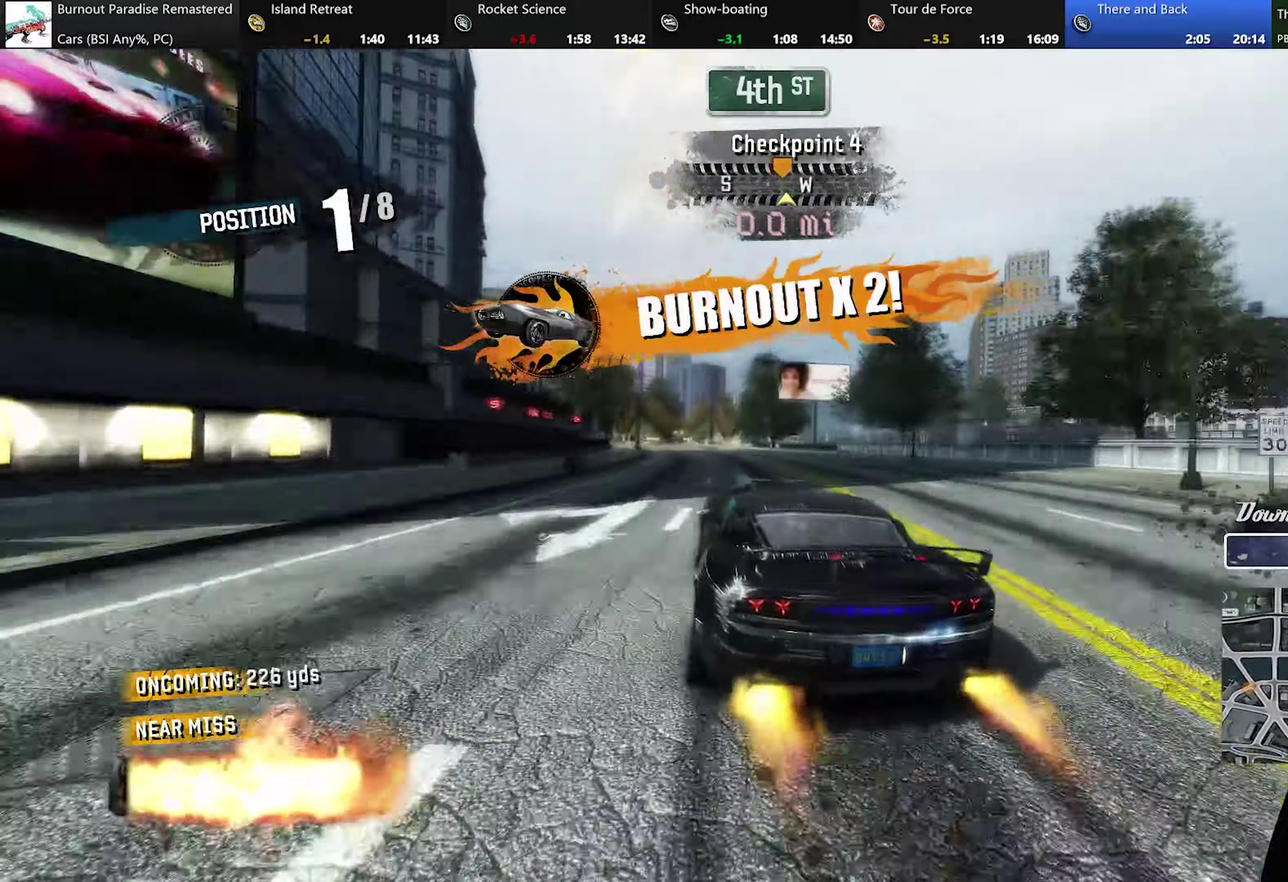
{"buttons": ["A", "R2"], "left_stick": "center", "events": [[250, "left_stick", "up-left"], [417, "left_stick", "center"]]}
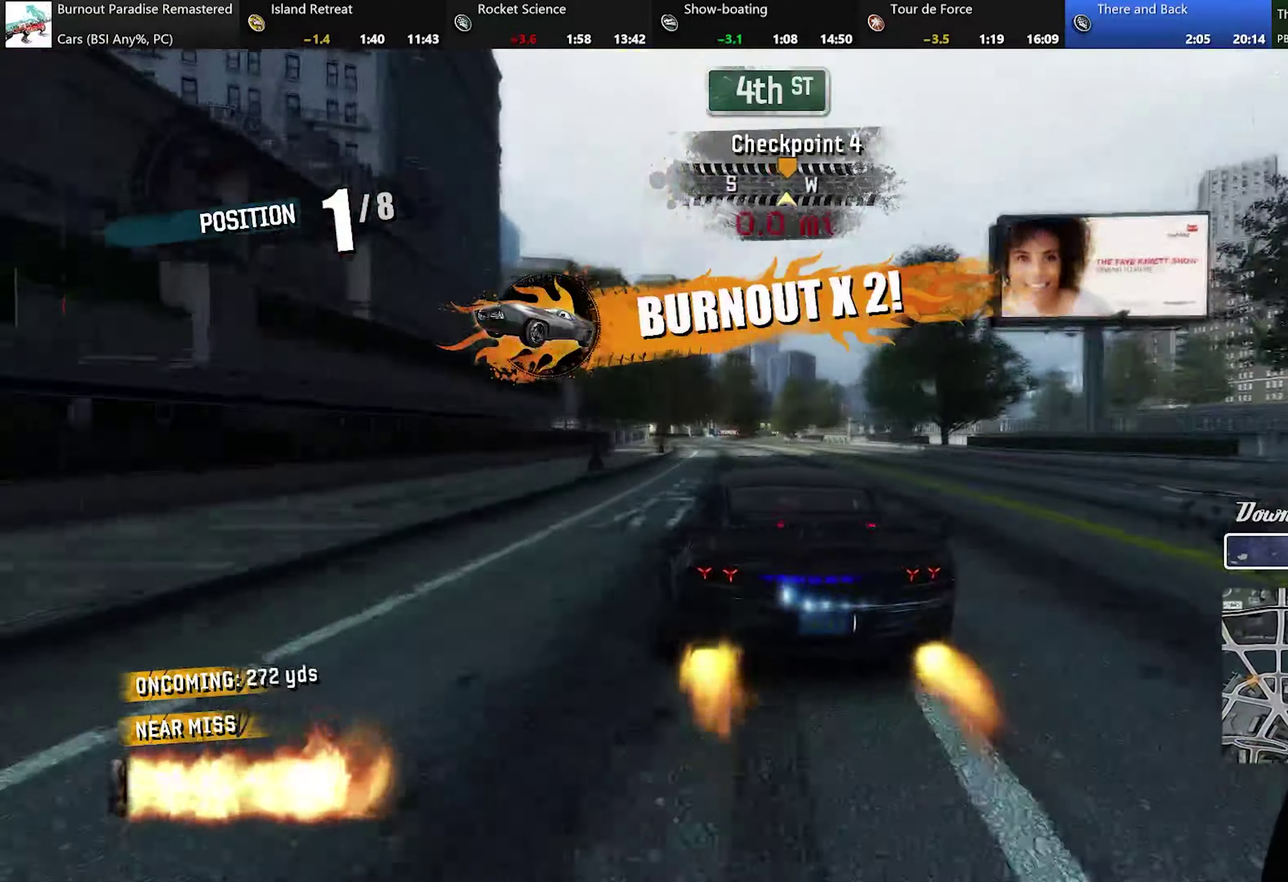
{"buttons": ["A", "R2"], "left_stick": "center", "events": [[166, "left_stick", "right"], [300, "left_stick", "center"]]}
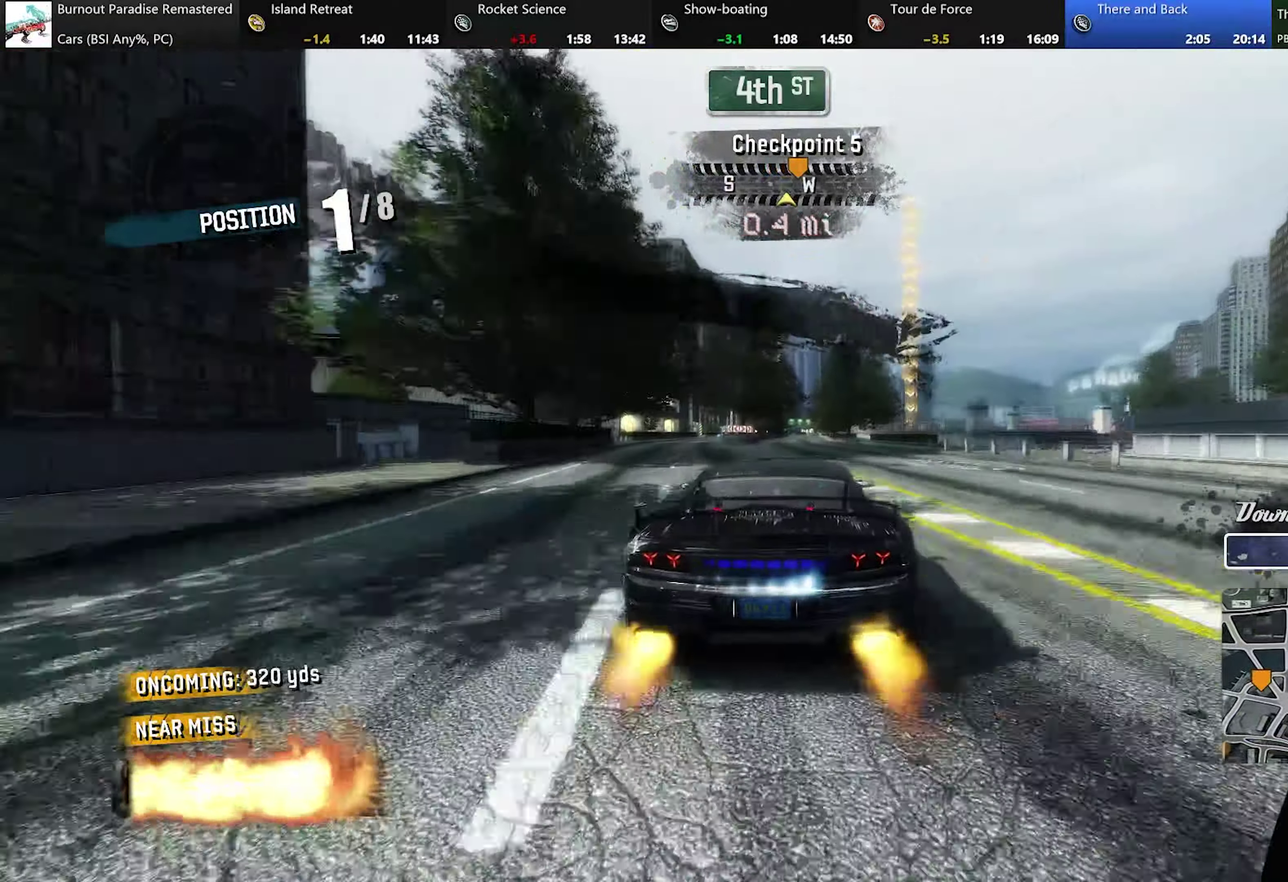
{"buttons": ["A", "R2"], "left_stick": "center", "events": [[17, "left_stick", "right"], [100, "left_stick", "center"], [367, "left_stick", "left"], [467, "left_stick", "center"]]}
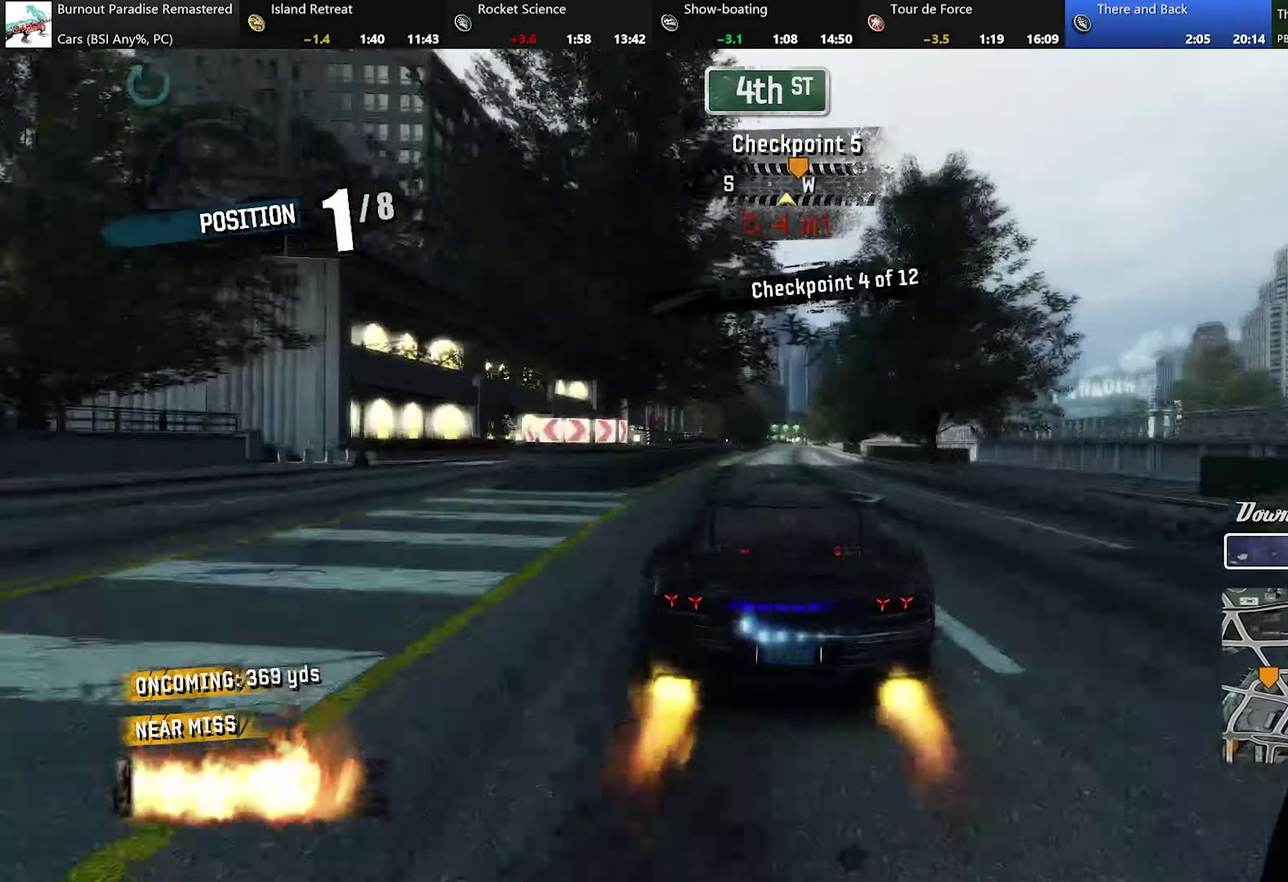
{"buttons": ["A", "R2"], "left_stick": "center", "events": [[283, "left_stick", "right"], [333, "left_stick", "center"]]}
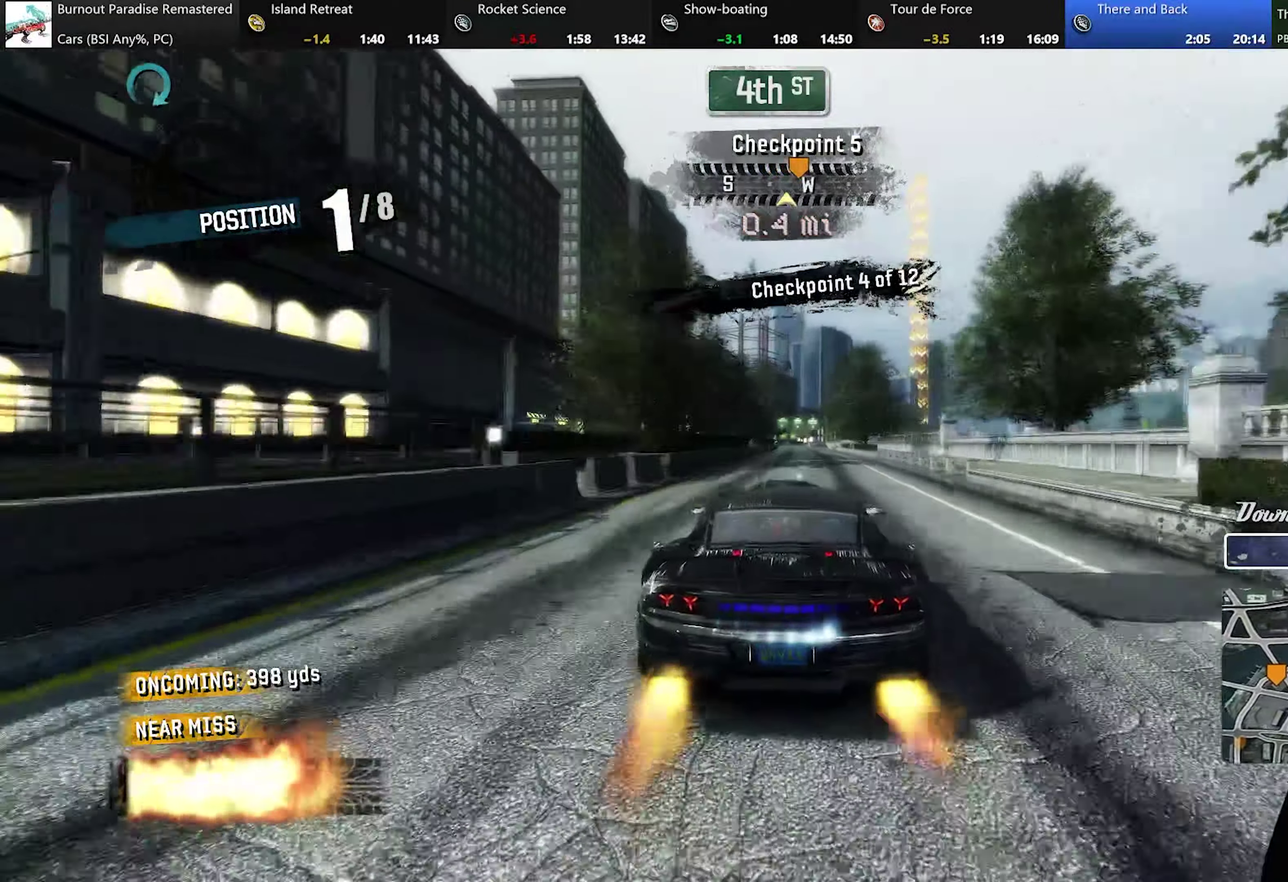
{"buttons": ["A", "R2"], "left_stick": "left", "events": [[434, "left_stick", "left"]]}
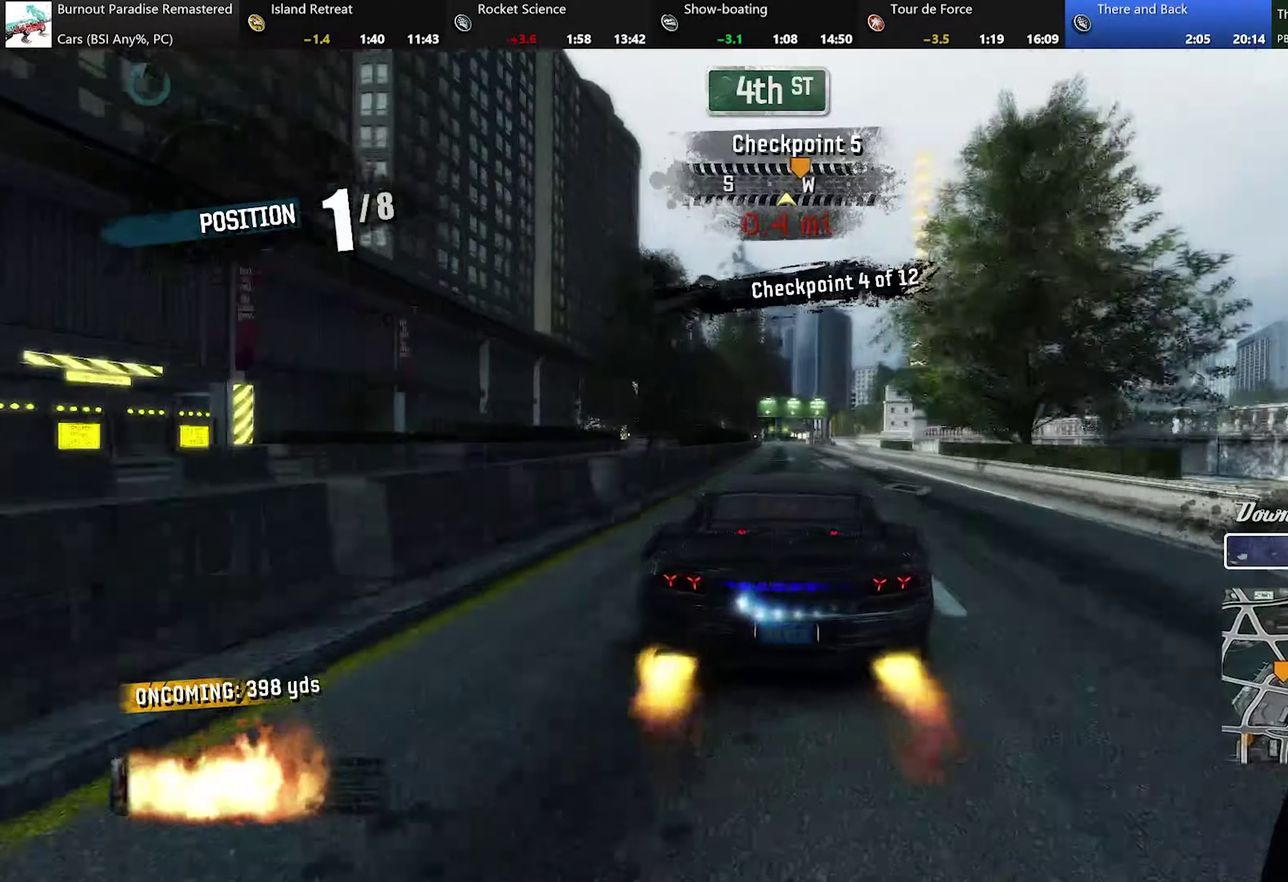
{"buttons": ["A", "R2"], "left_stick": "right", "events": [[33, "left_stick", "center"], [467, "left_stick", "right"]]}
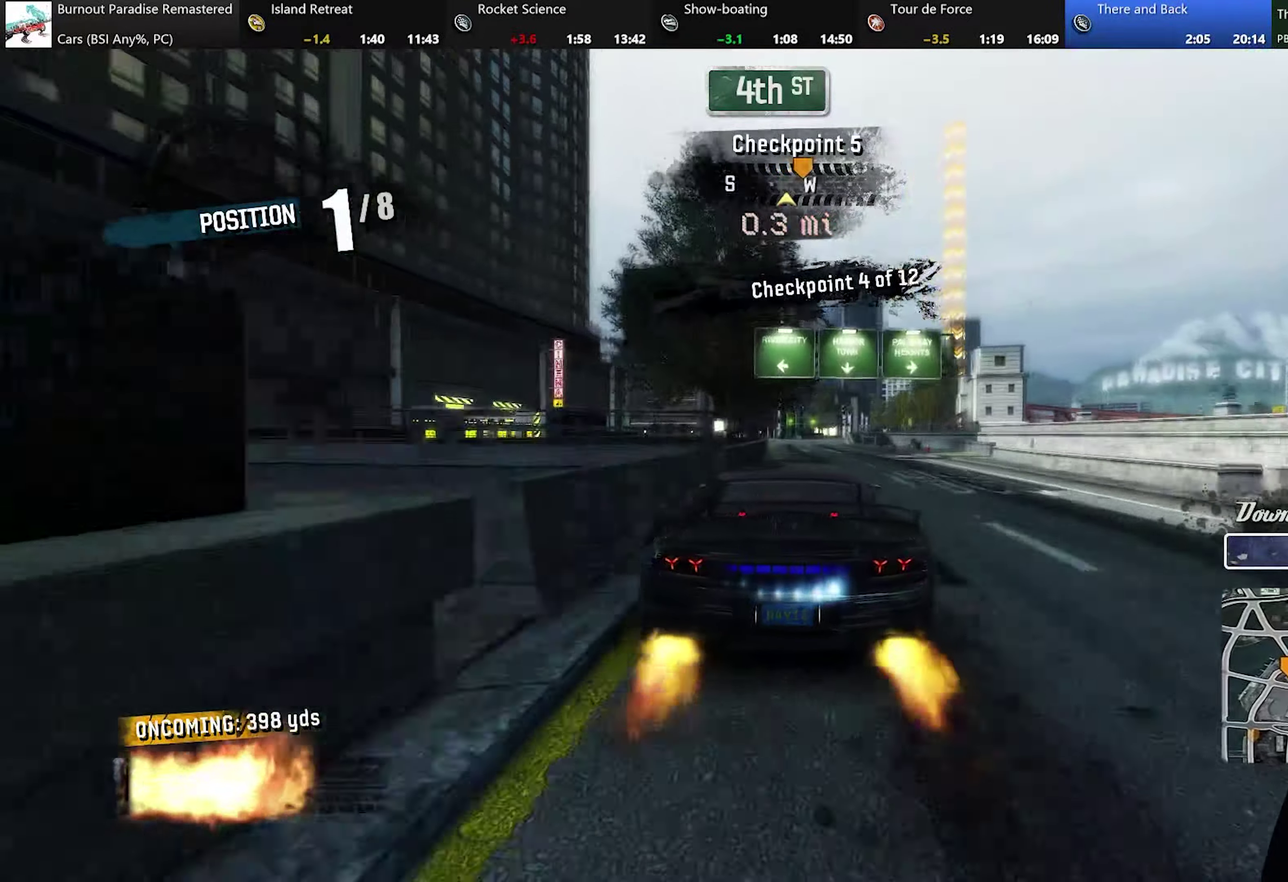
{"buttons": ["A", "R2"], "left_stick": "right", "events": [[67, "left_stick", "center"], [451, "left_stick", "right"]]}
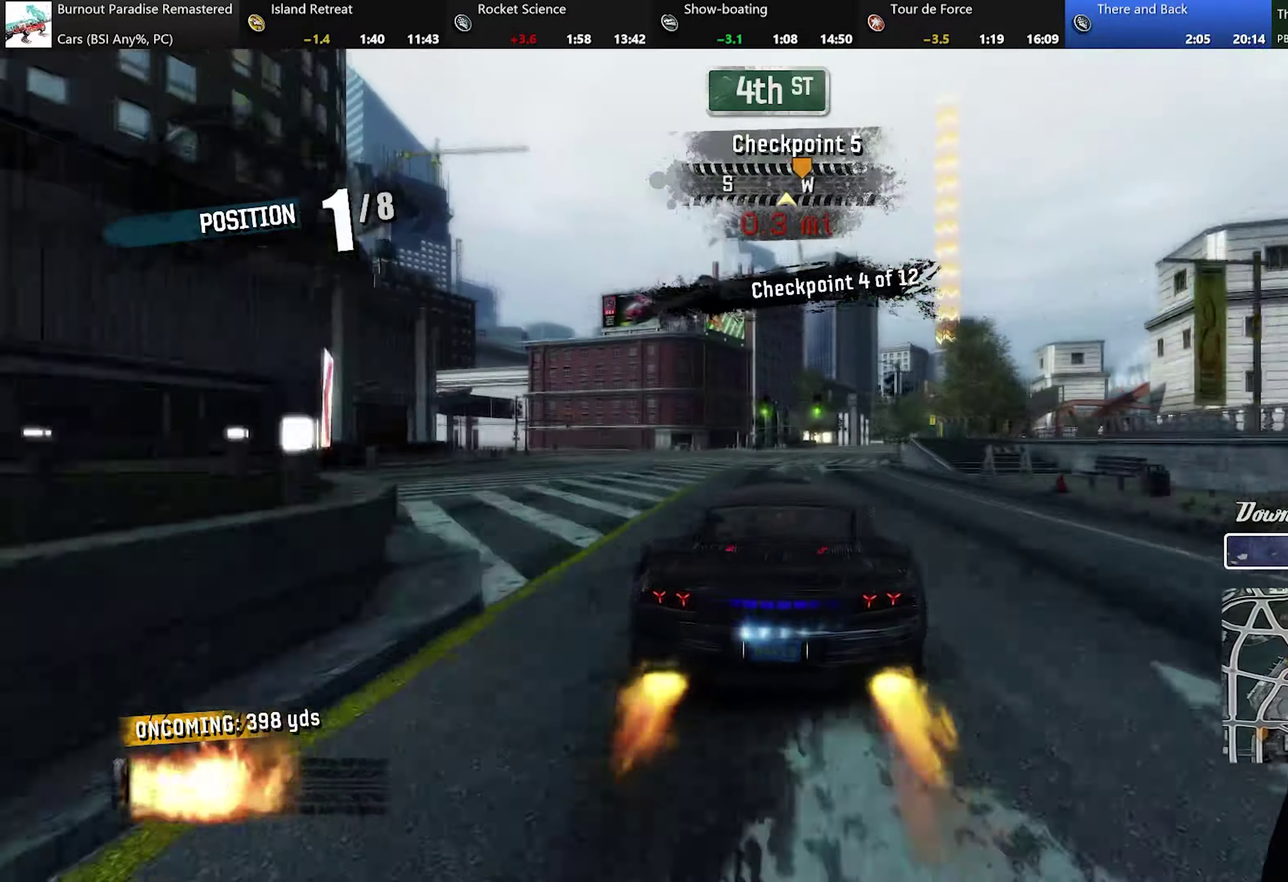
{"buttons": ["A", "R2"], "left_stick": "center", "events": [[217, "left_stick", "center"]]}
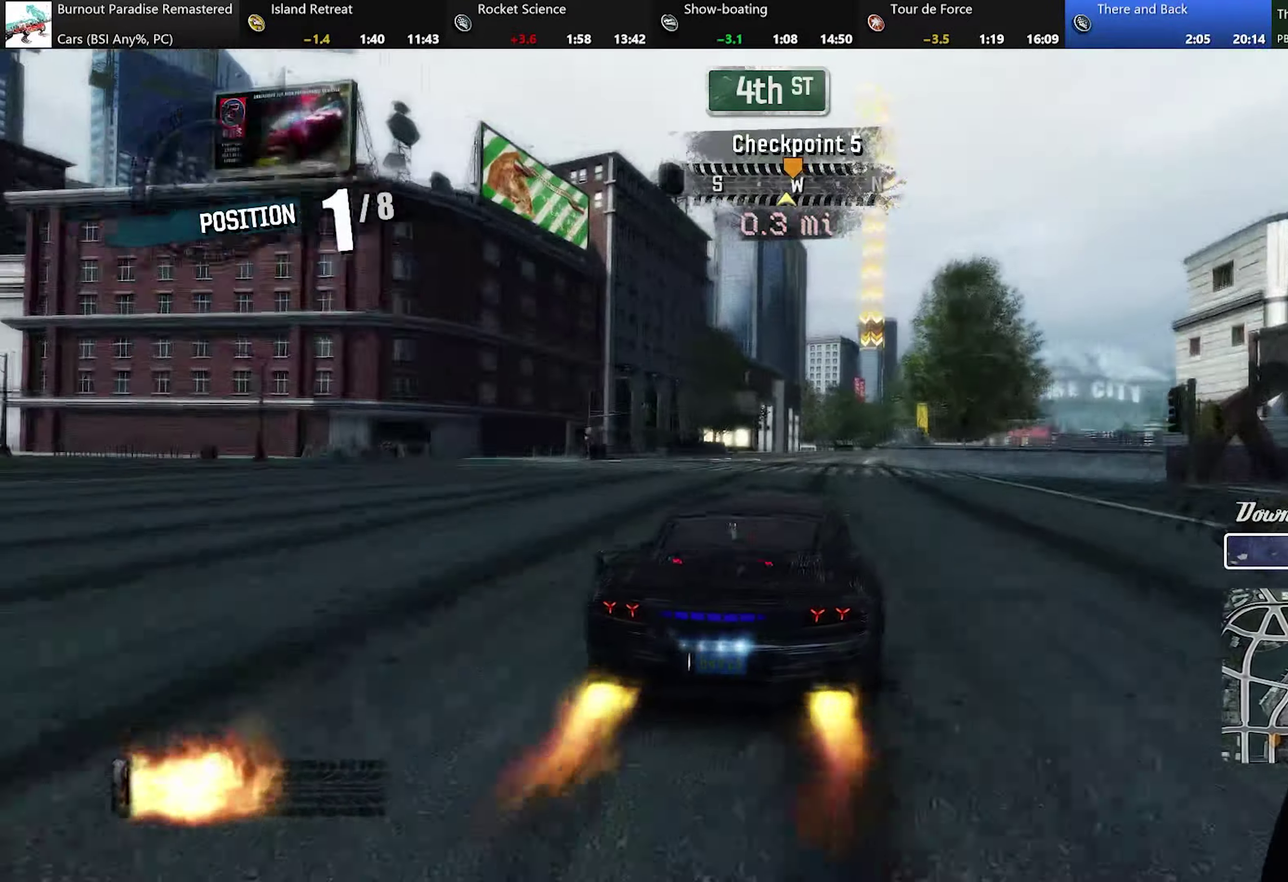
{"buttons": ["A", "R2"], "left_stick": "center", "events": [[50, "left_stick", "right"], [317, "left_stick", "center"]]}
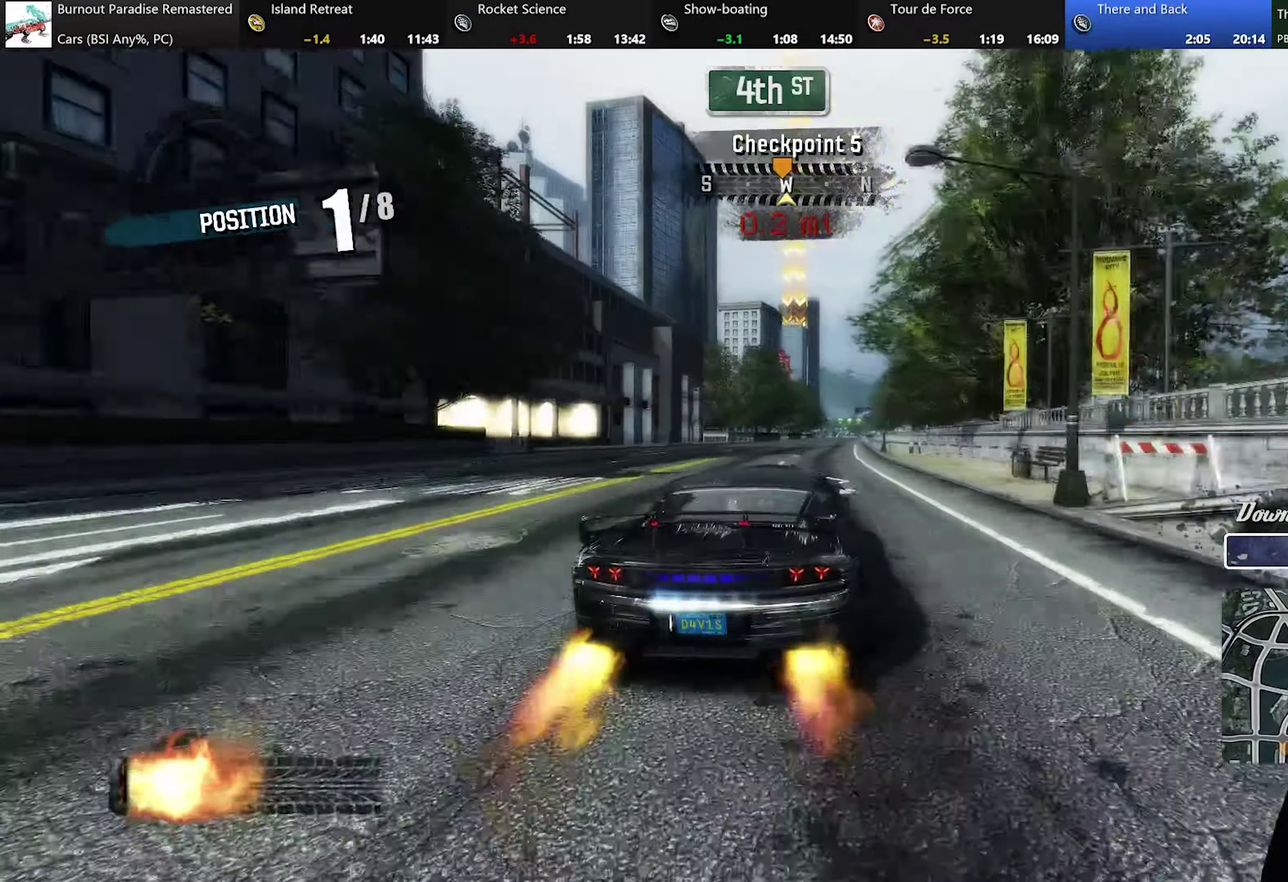
{"buttons": ["A", "R2"], "left_stick": "up-left"}
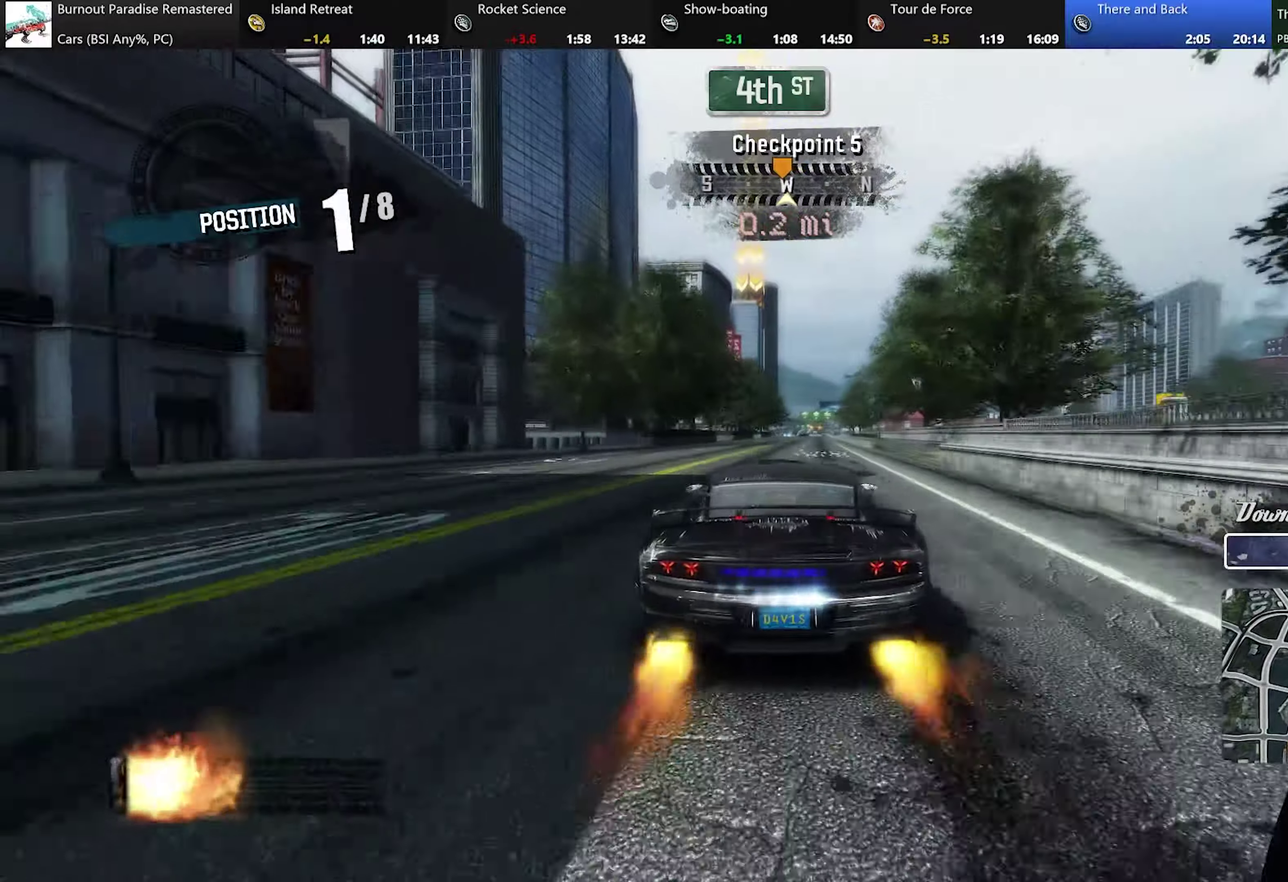
{"buttons": ["A", "R2"], "left_stick": "center"}
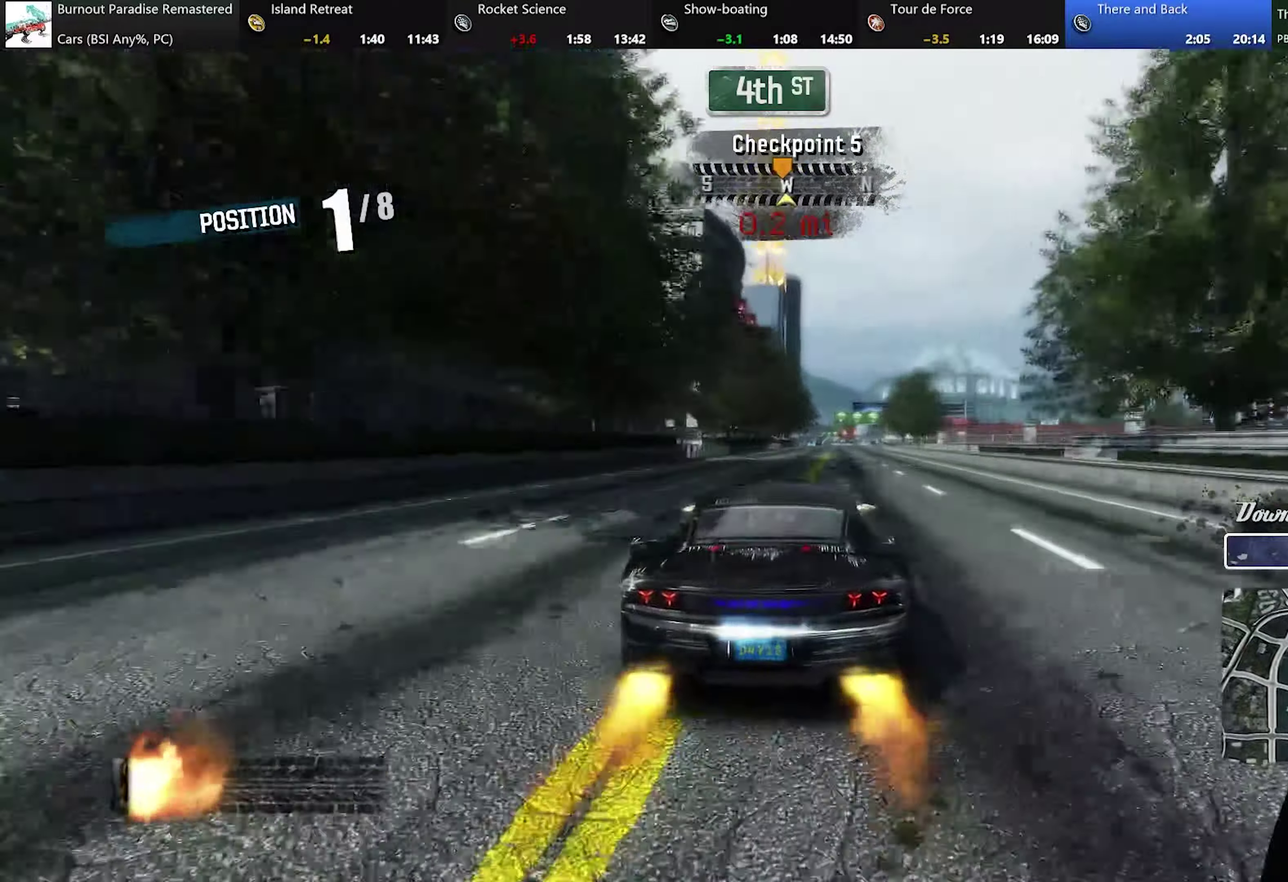
{"buttons": ["A", "R2"], "left_stick": "center", "events": [[317, "left_stick", "right"], [417, "left_stick", "center"]]}
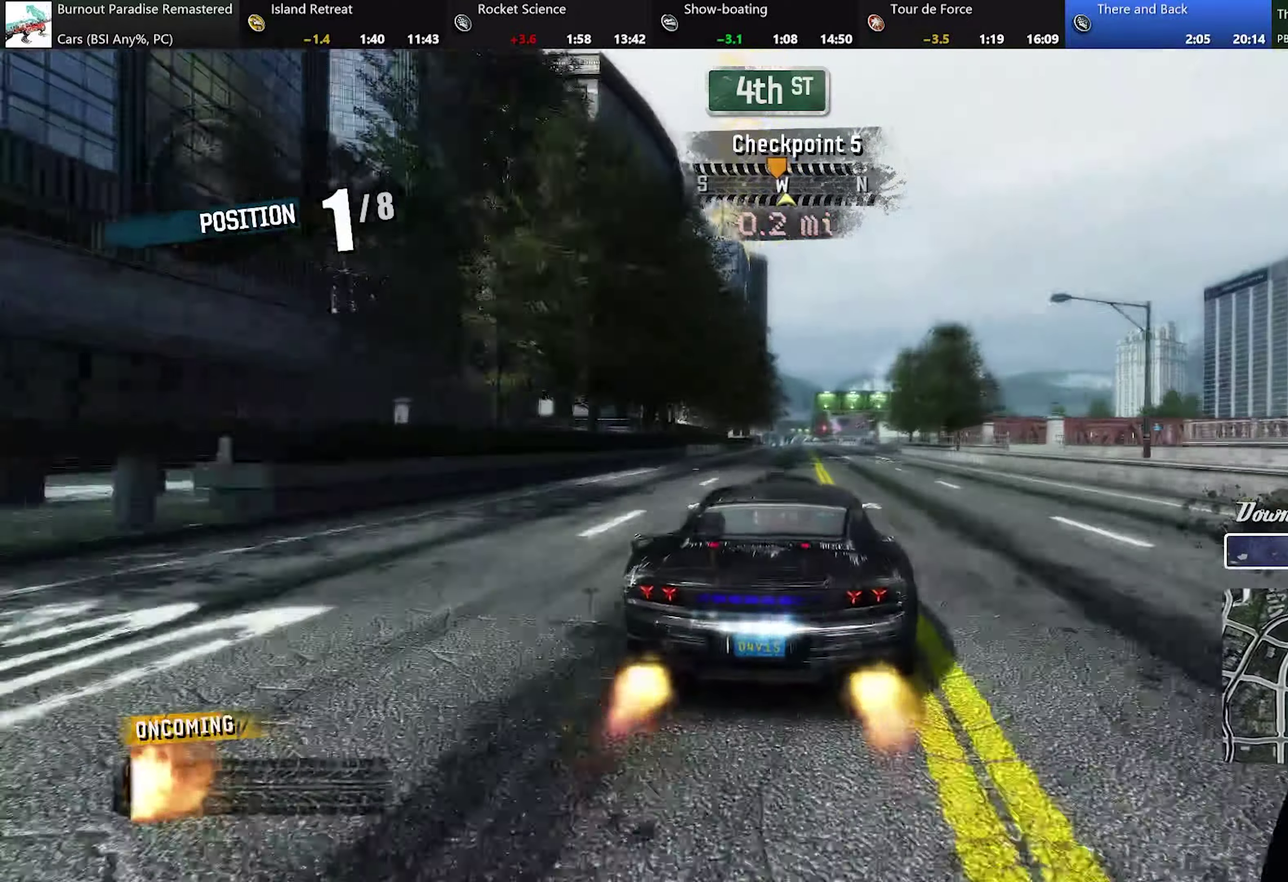
{"buttons": ["A", "R2"], "left_stick": "center", "events": [[418, "left_stick", "left"], [501, "left_stick", "center"]]}
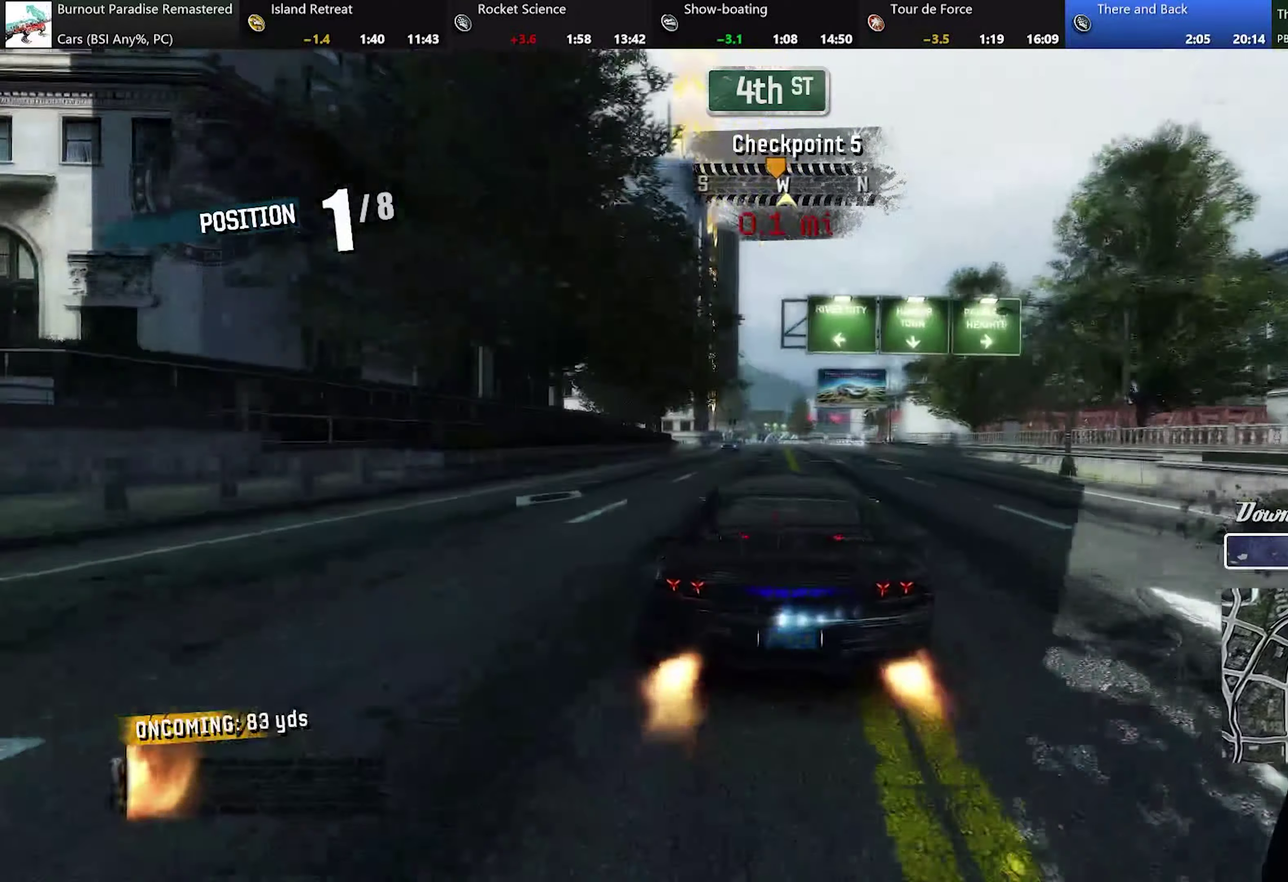
{"buttons": ["A", "R2"], "left_stick": "center", "events": [[267, "left_stick", "right"], [350, "left_stick", "center"]]}
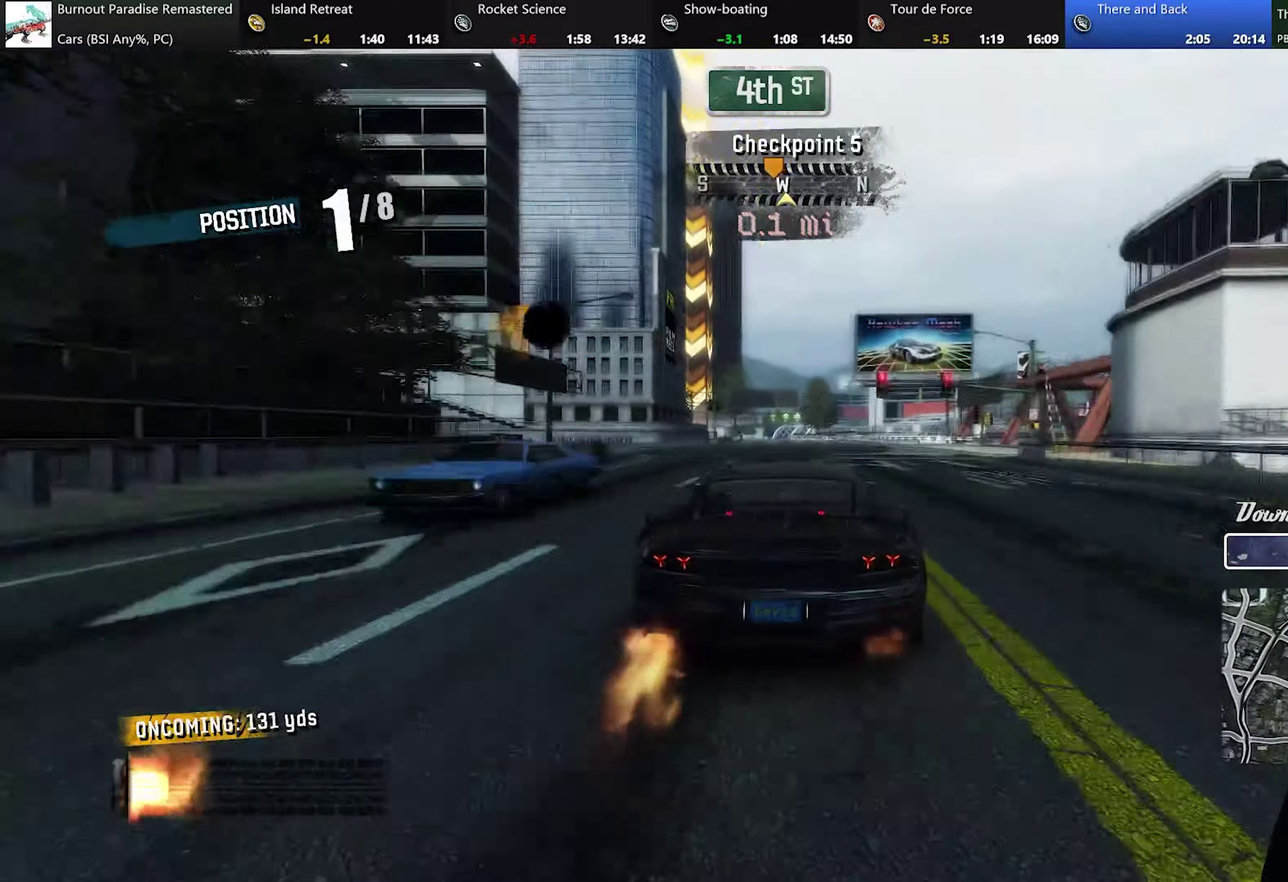
{"buttons": ["A", "R2"], "left_stick": "center", "events": [[184, "left_stick", "up-left"], [351, "left_stick", "center"]]}
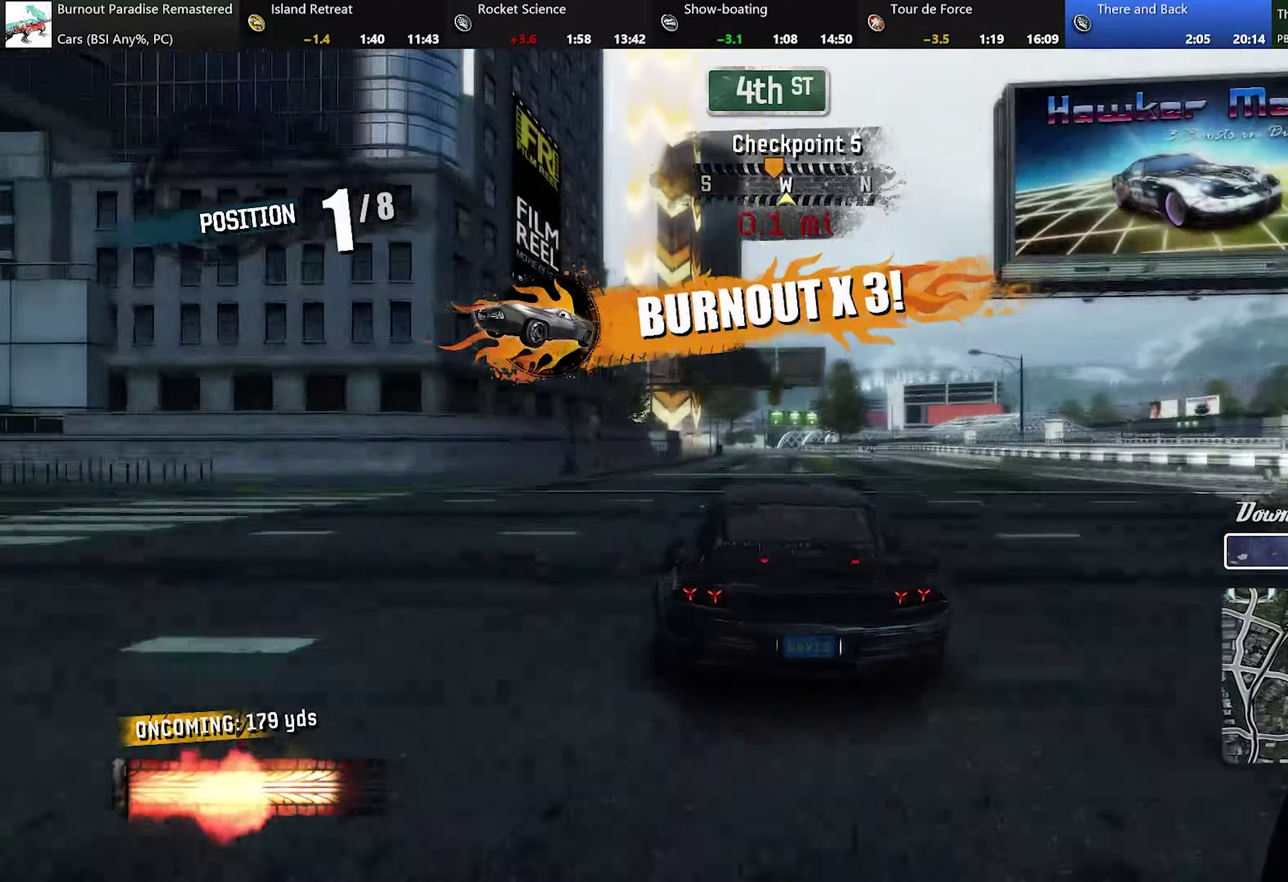
{"buttons": ["A", "R2"], "left_stick": "left", "events": [[367, "left_stick", "left"]]}
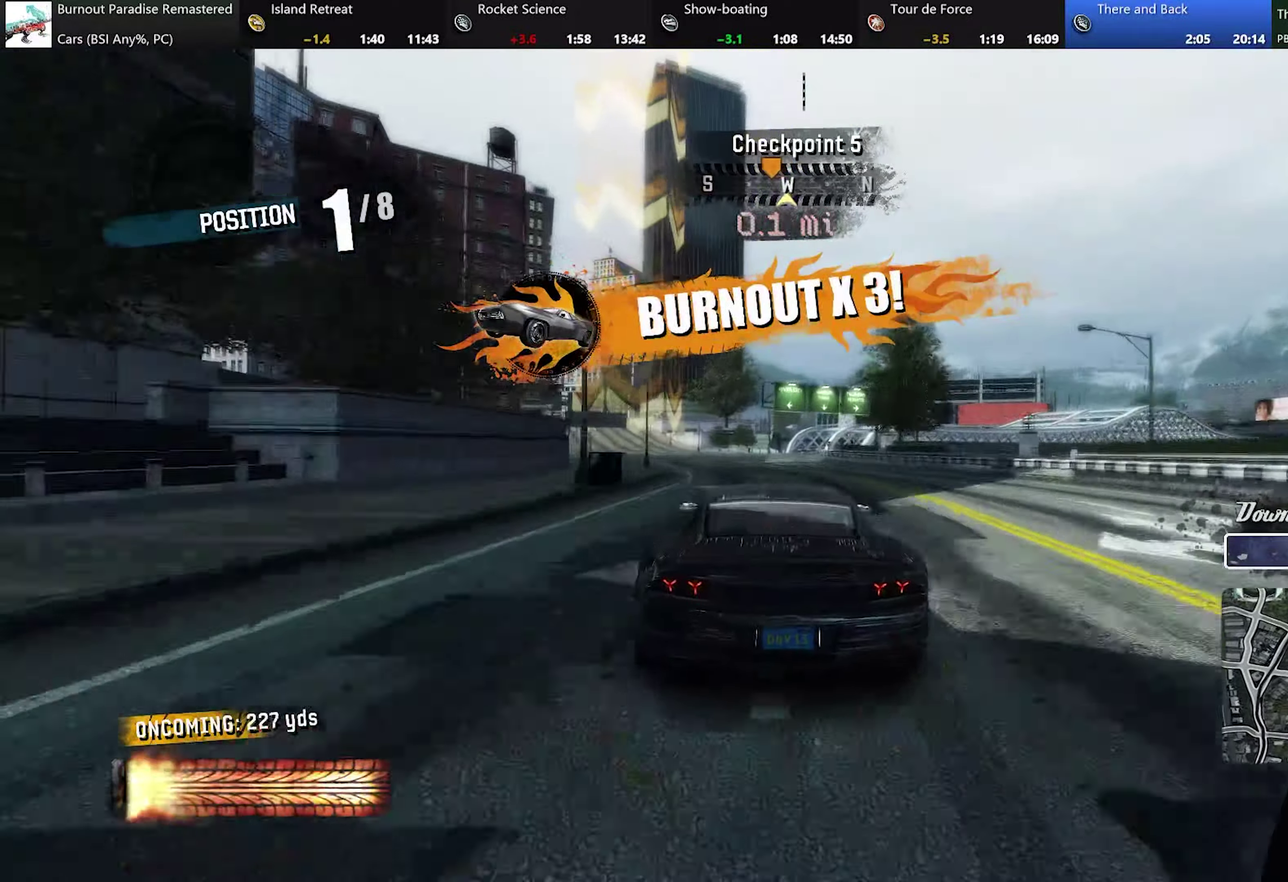
{"buttons": ["A", "R2"], "left_stick": "center", "events": [[317, "left_stick", "center"]]}
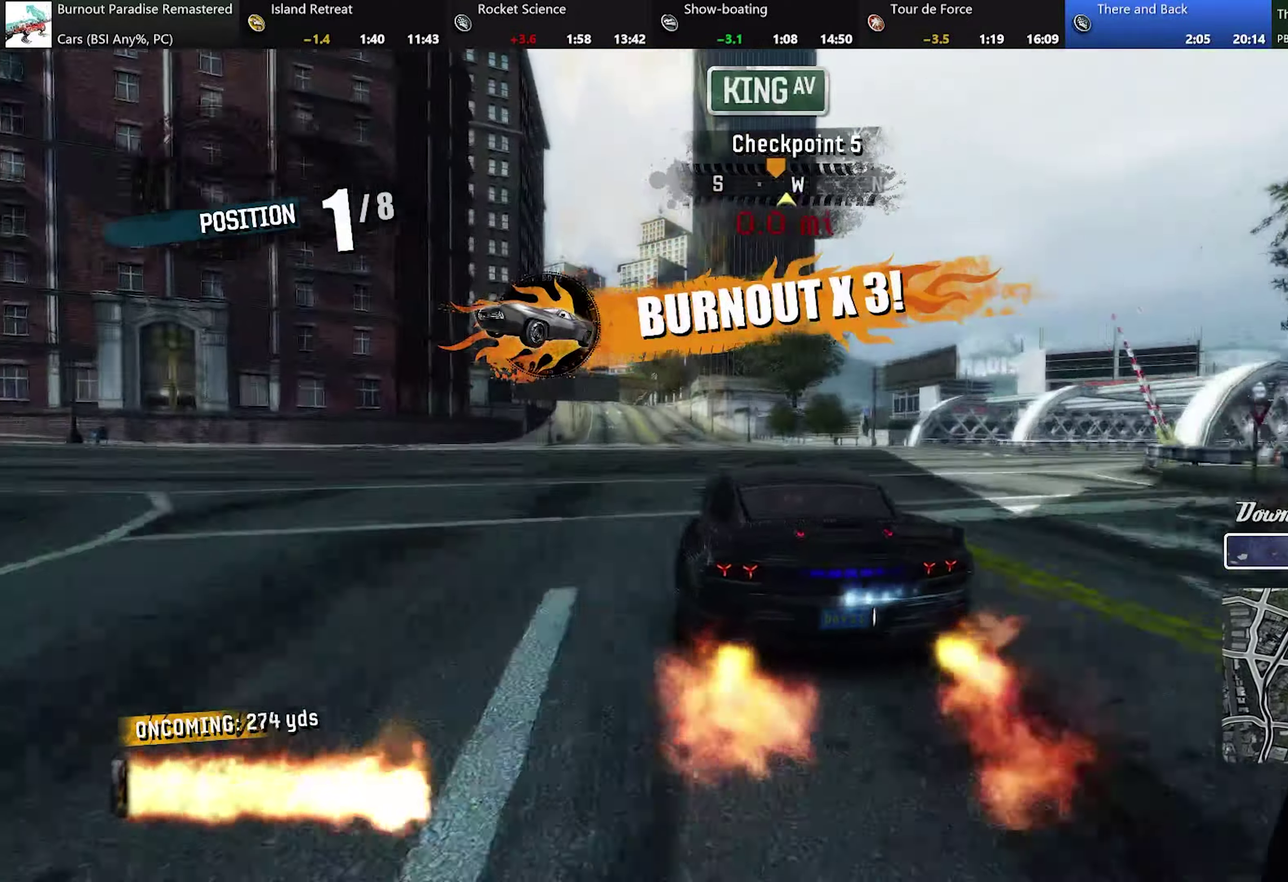
{"buttons": ["A", "R2"], "left_stick": "center", "events": [[17, "left_stick", "left"], [150, "left_stick", "up-left"], [417, "left_stick", "center"]]}
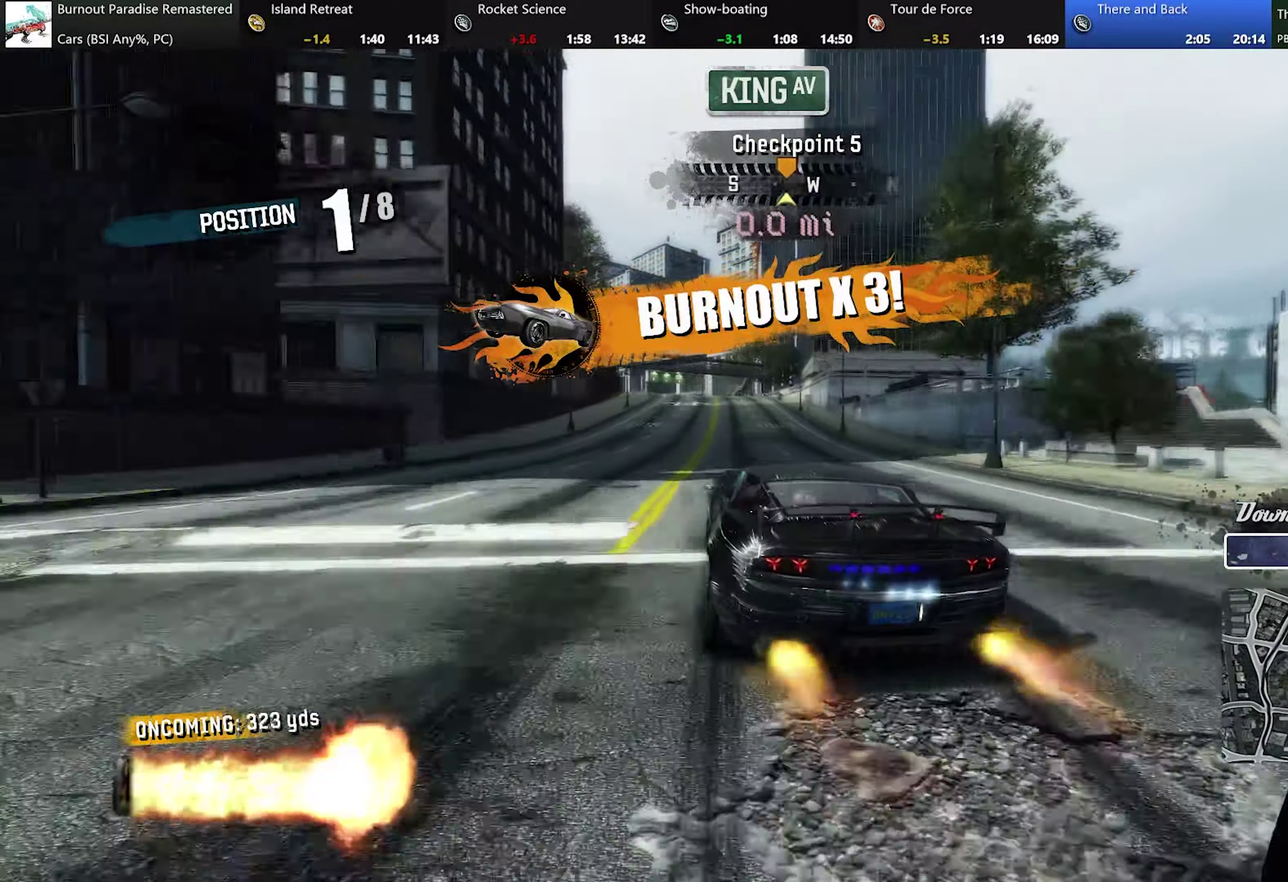
{"buttons": ["A", "R2"], "left_stick": "center", "events": [[267, "left_stick", "left"], [401, "left_stick", "up-left"], [484, "left_stick", "center"]]}
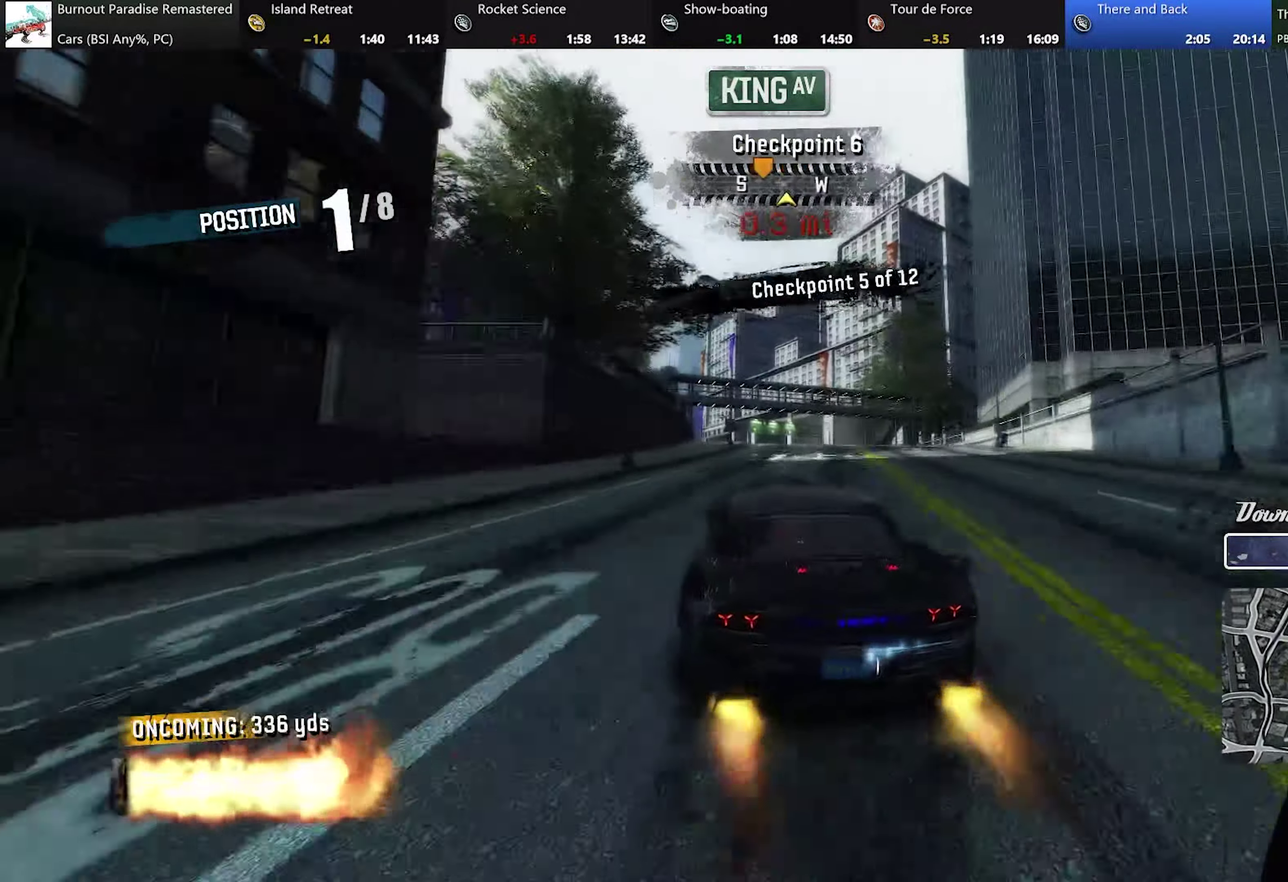
{"buttons": ["A", "R2"], "left_stick": "up-left", "events": [[217, "left_stick", "up-left"], [334, "left_stick", "center"], [450, "left_stick", "left"], [500, "left_stick", "up-left"]]}
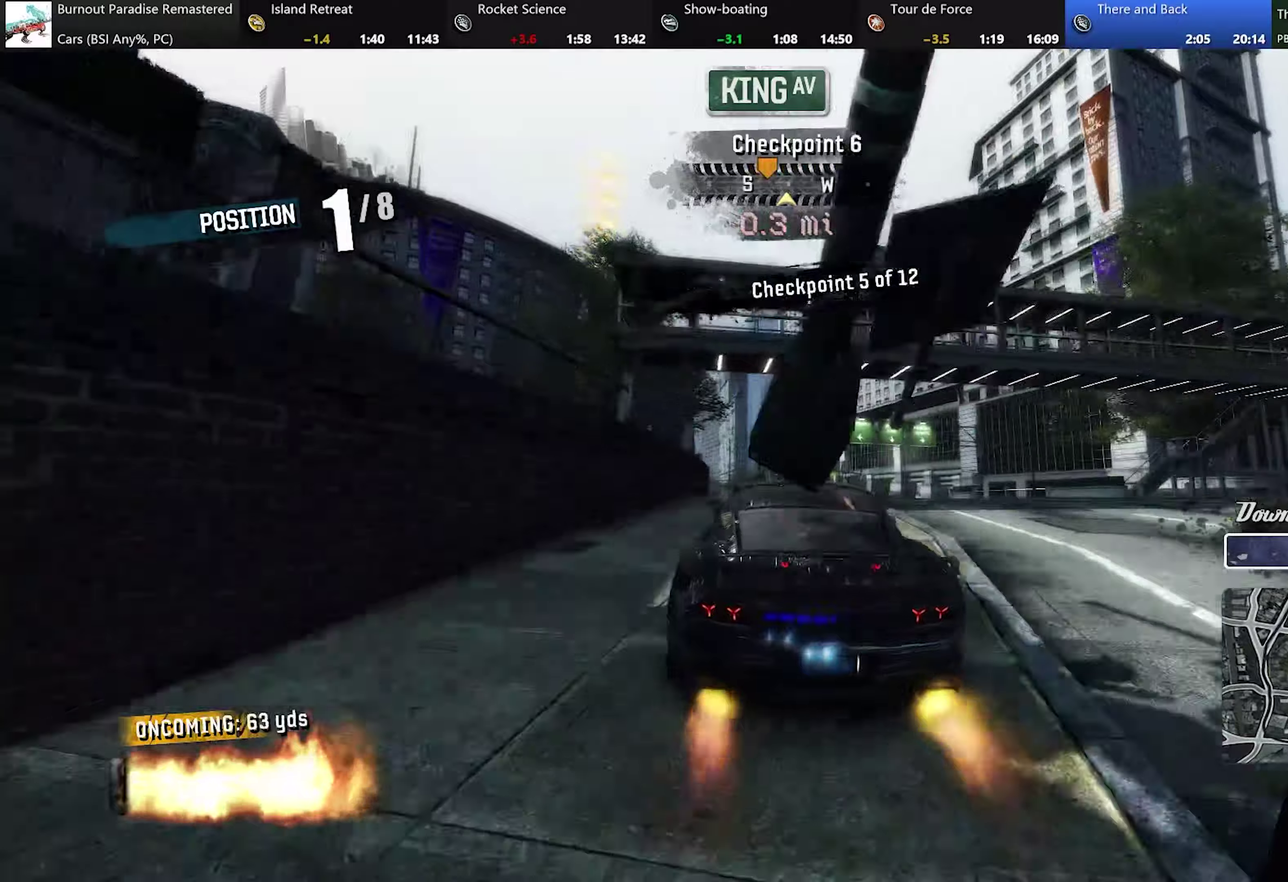
{"buttons": ["A", "R2"], "left_stick": "center", "events": [[66, "left_stick", "center"]]}
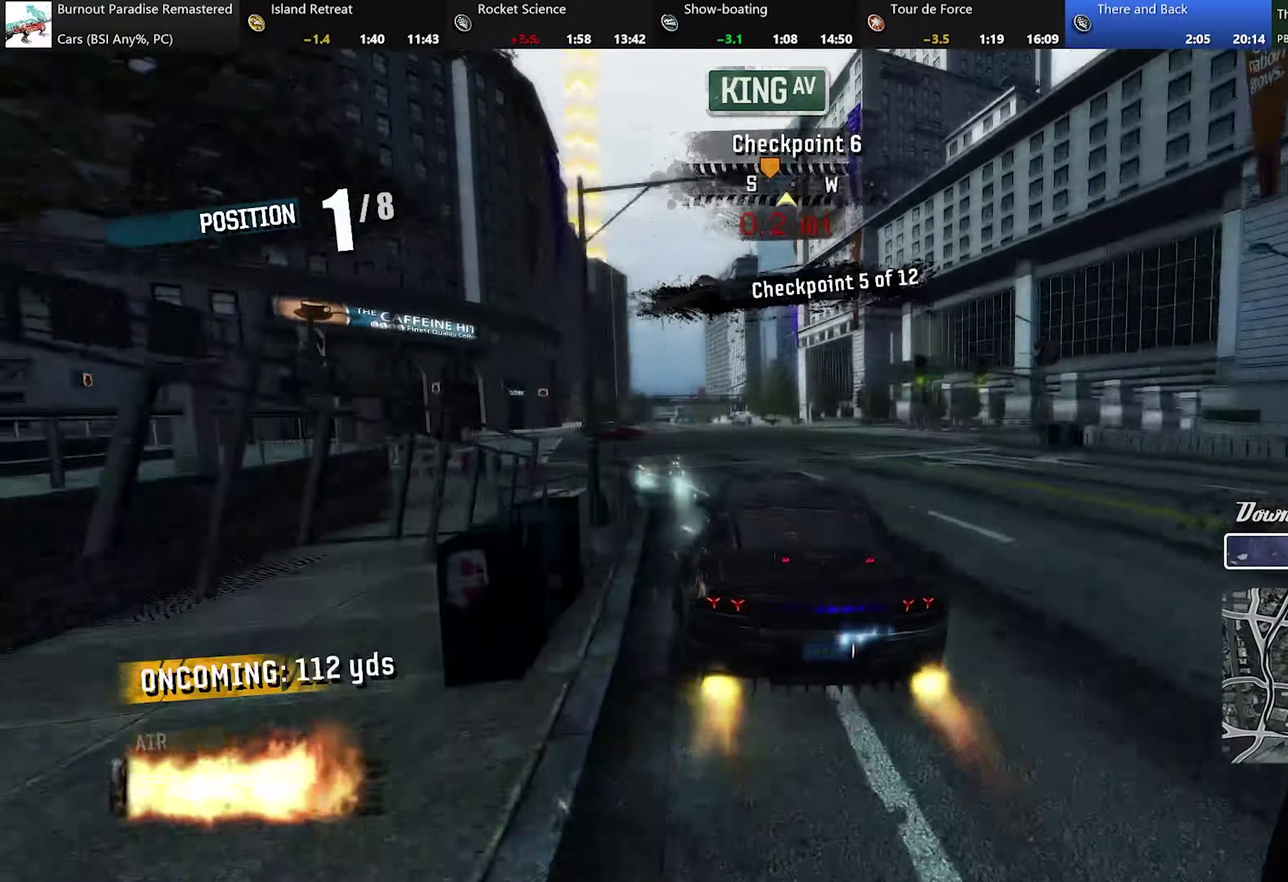
{"buttons": ["A", "R2"], "left_stick": "center", "events": [[84, "left_stick", "up-left"], [300, "left_stick", "center"]]}
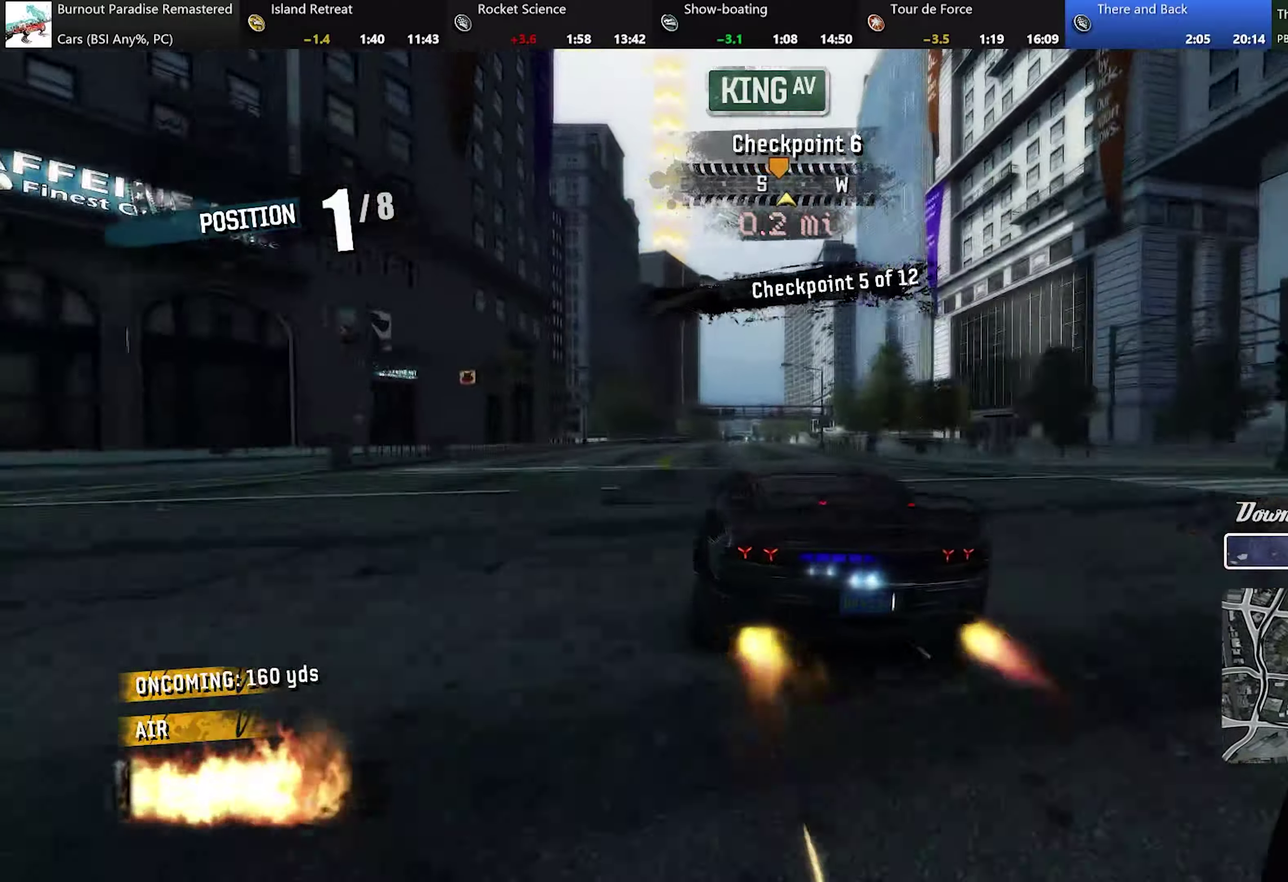
{"buttons": ["A", "R2"], "left_stick": "center", "events": [[116, "left_stick", "right"], [200, "left_stick", "center"]]}
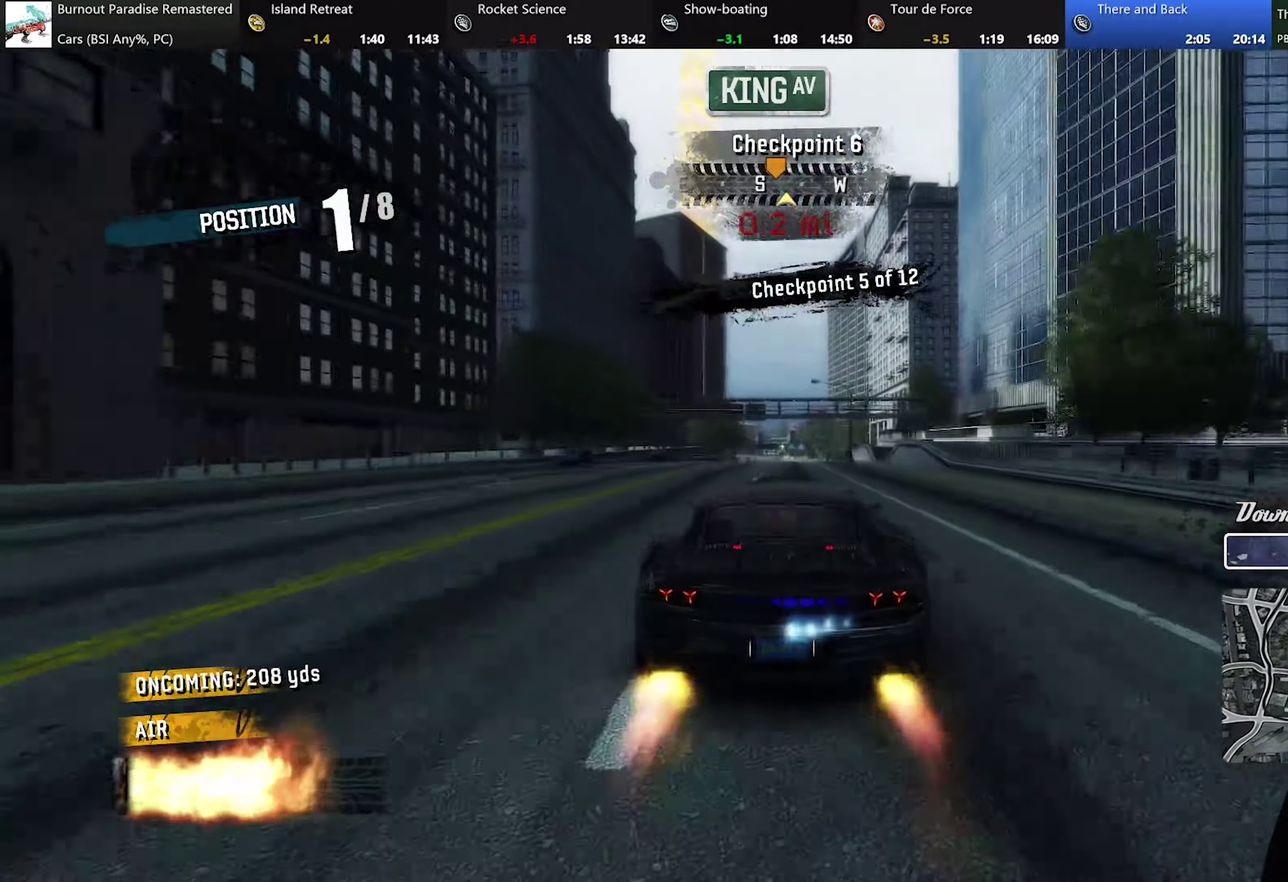
{"buttons": ["A", "R2"], "left_stick": "center", "events": [[17, "left_stick", "right"], [67, "left_stick", "center"]]}